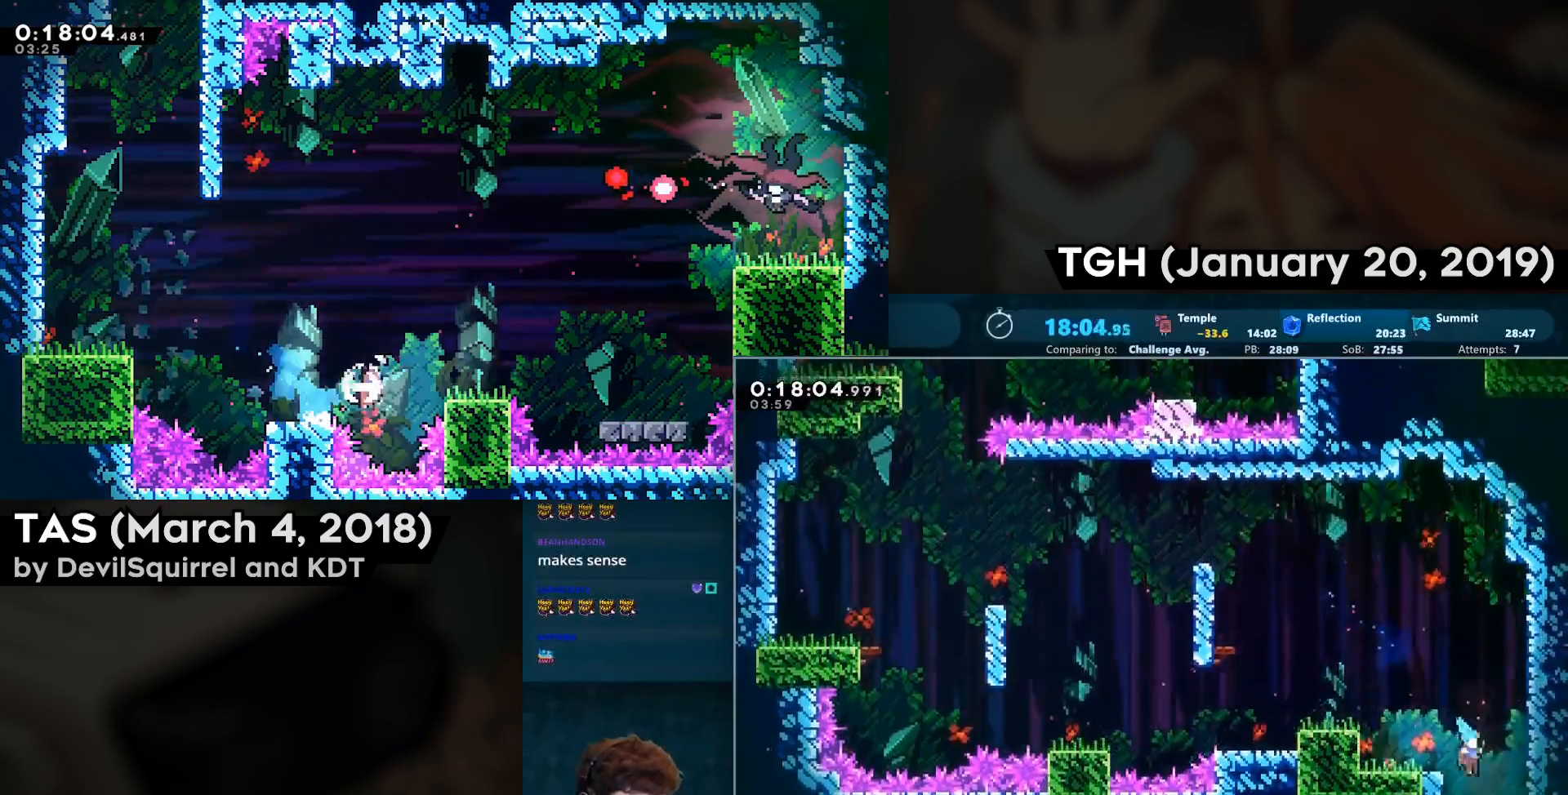
Gameplay with a controller (PlayStation layout); each line is a JSON object with the inputs held at the frame after it. "events" lists button and stick changes between this image and that frame as [ms after this image, input, new state], when the widget could be followed in between.
{"buttons": ["DPAD_DOWN", "DPAD_RIGHT"], "left_stick": "center", "right_stick": "center", "events": []}
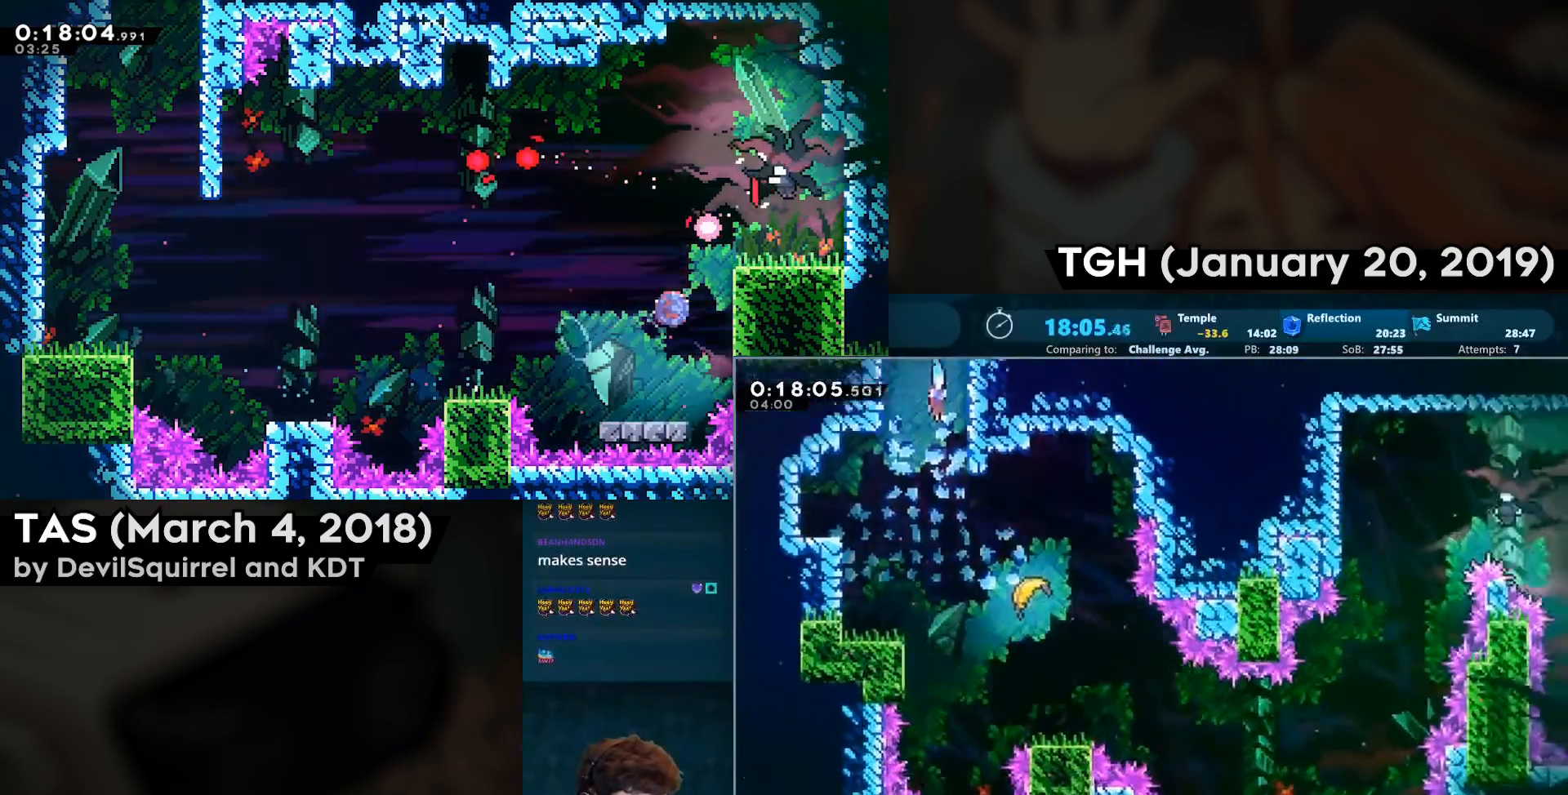
{"buttons": ["DPAD_DOWN", "DPAD_RIGHT"], "left_stick": "center", "right_stick": "center", "events": []}
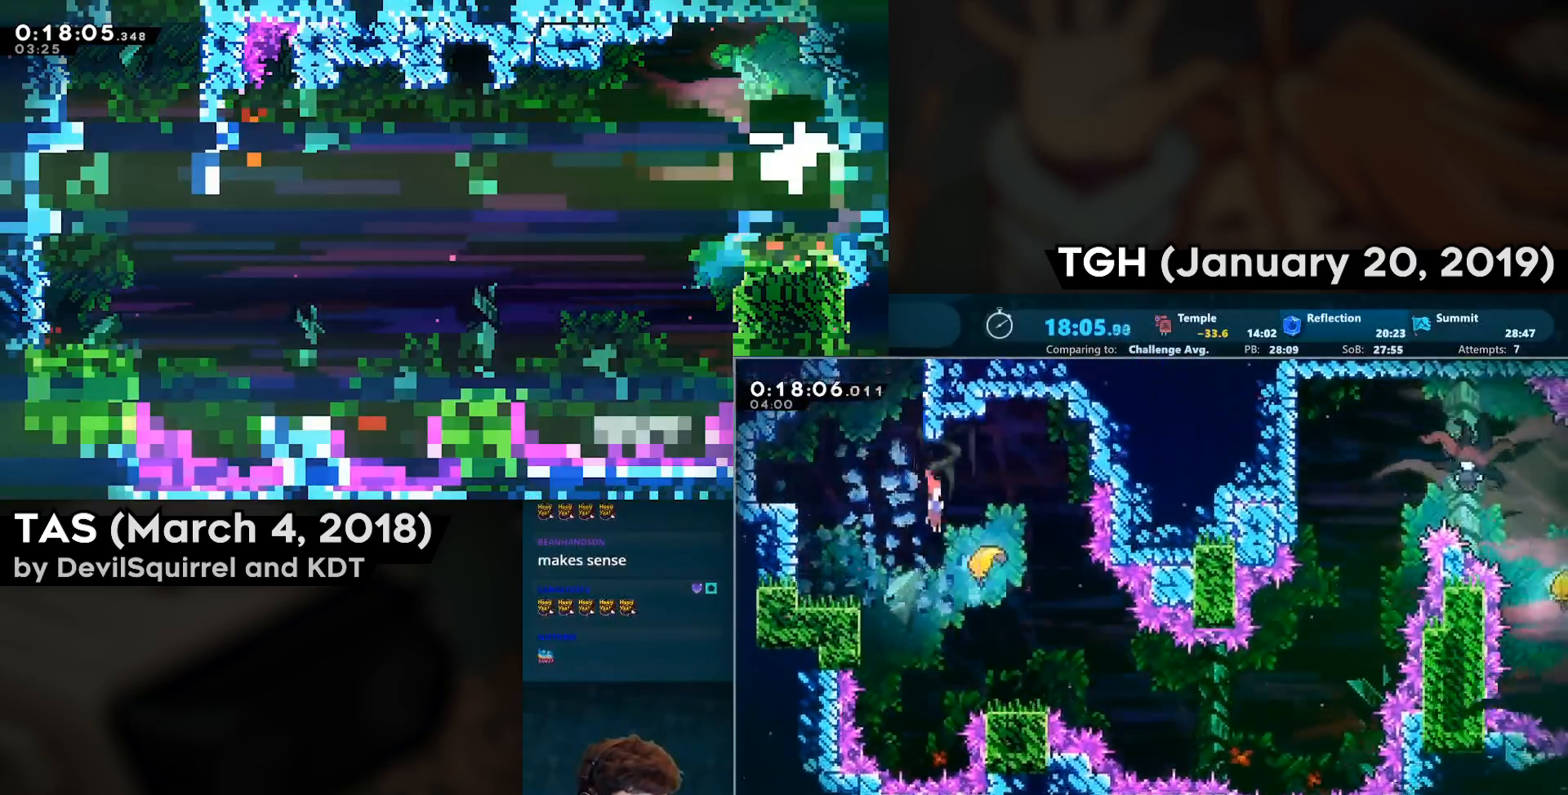
{"buttons": [], "left_stick": "down-right", "right_stick": "center", "events": [[217, "DPAD_DOWN", "up"], [217, "DPAD_RIGHT", "up"], [233, "left_stick", "down-right"]]}
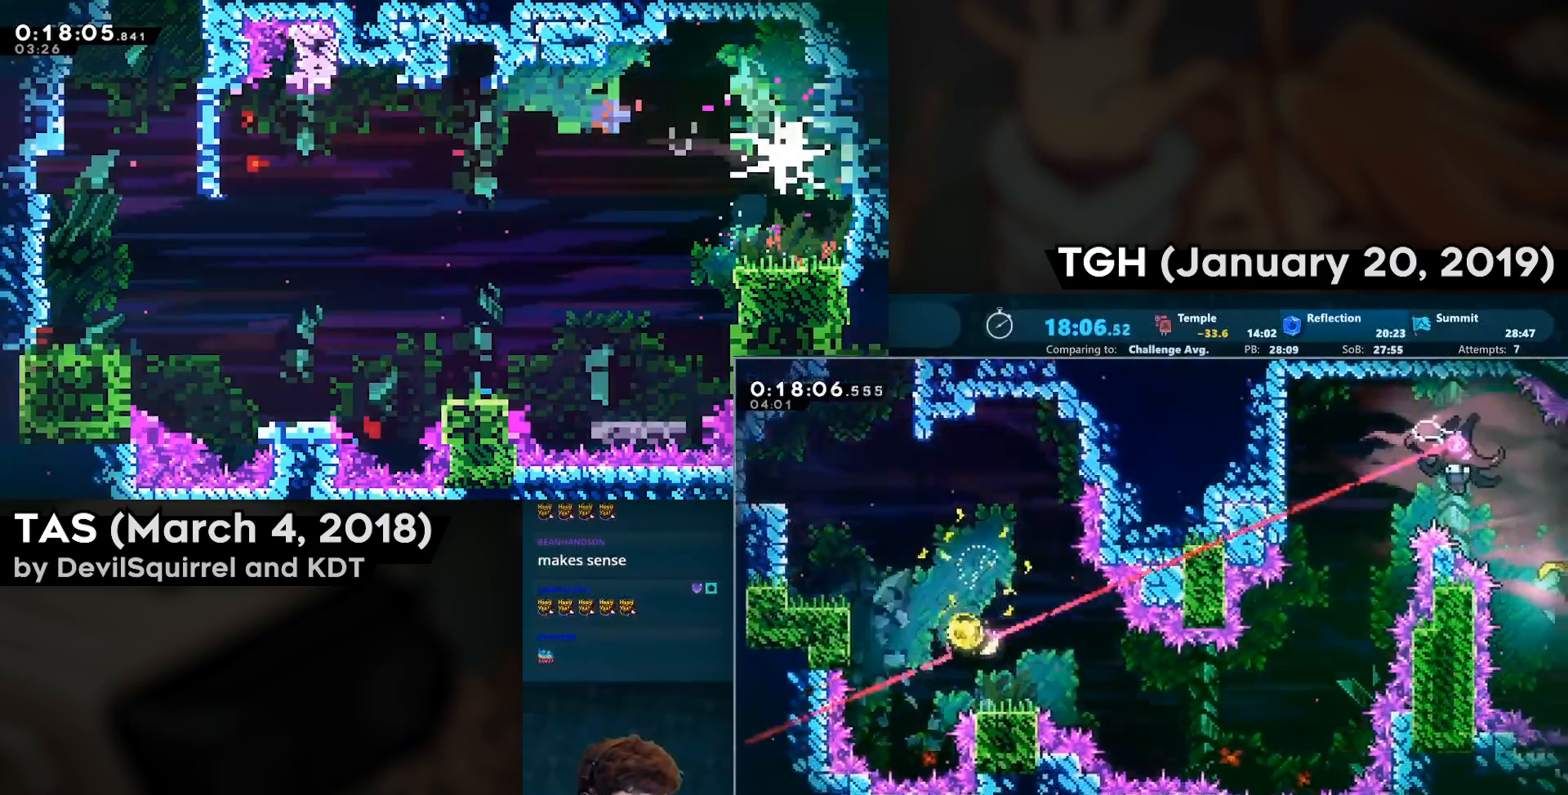
{"buttons": [], "left_stick": "right", "right_stick": "center", "events": [[500, "left_stick", "right"]]}
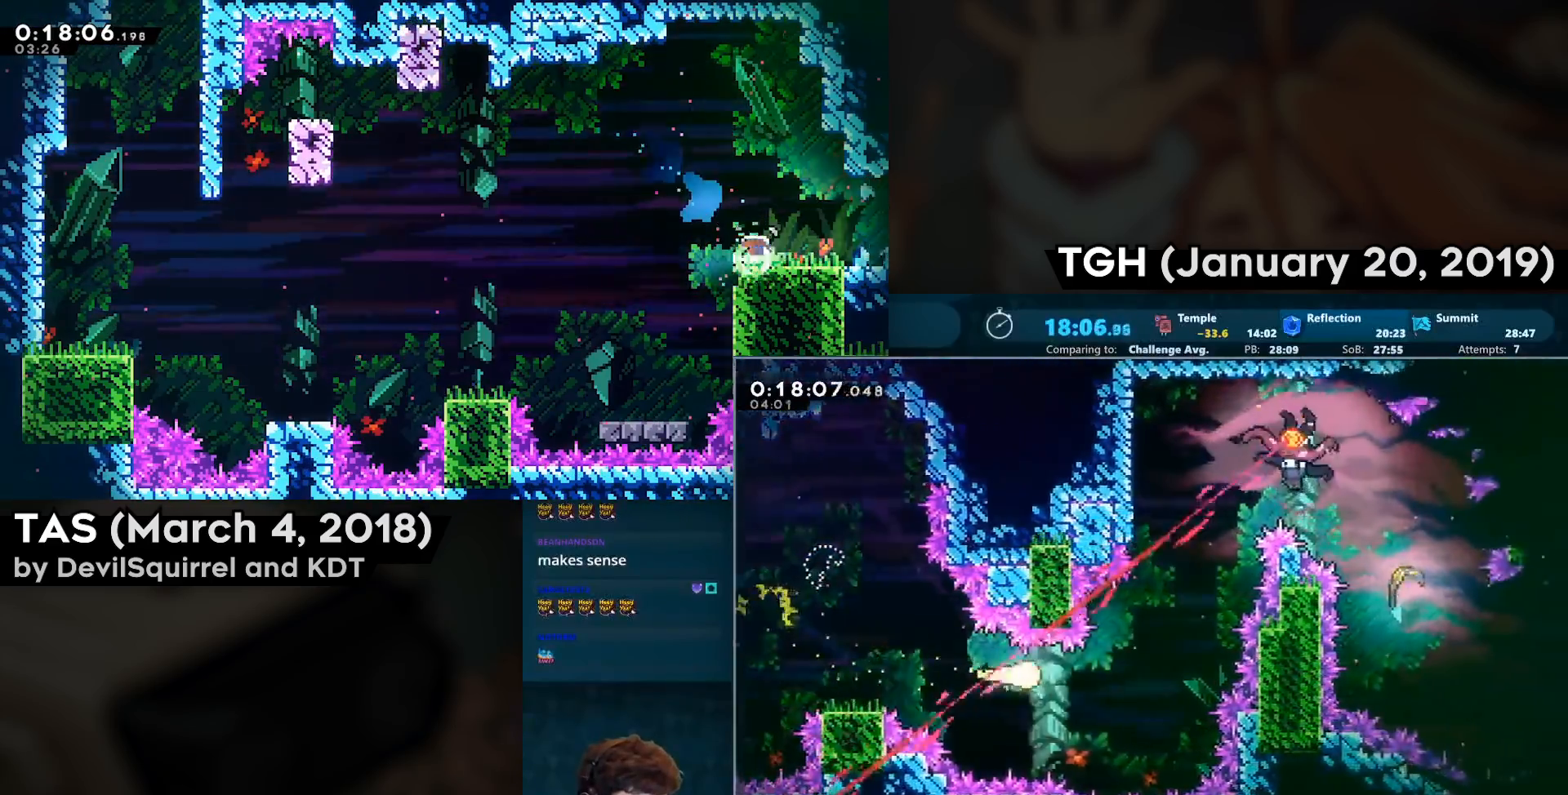
{"buttons": [], "left_stick": "up-right", "right_stick": "center", "events": [[350, "left_stick", "up-right"]]}
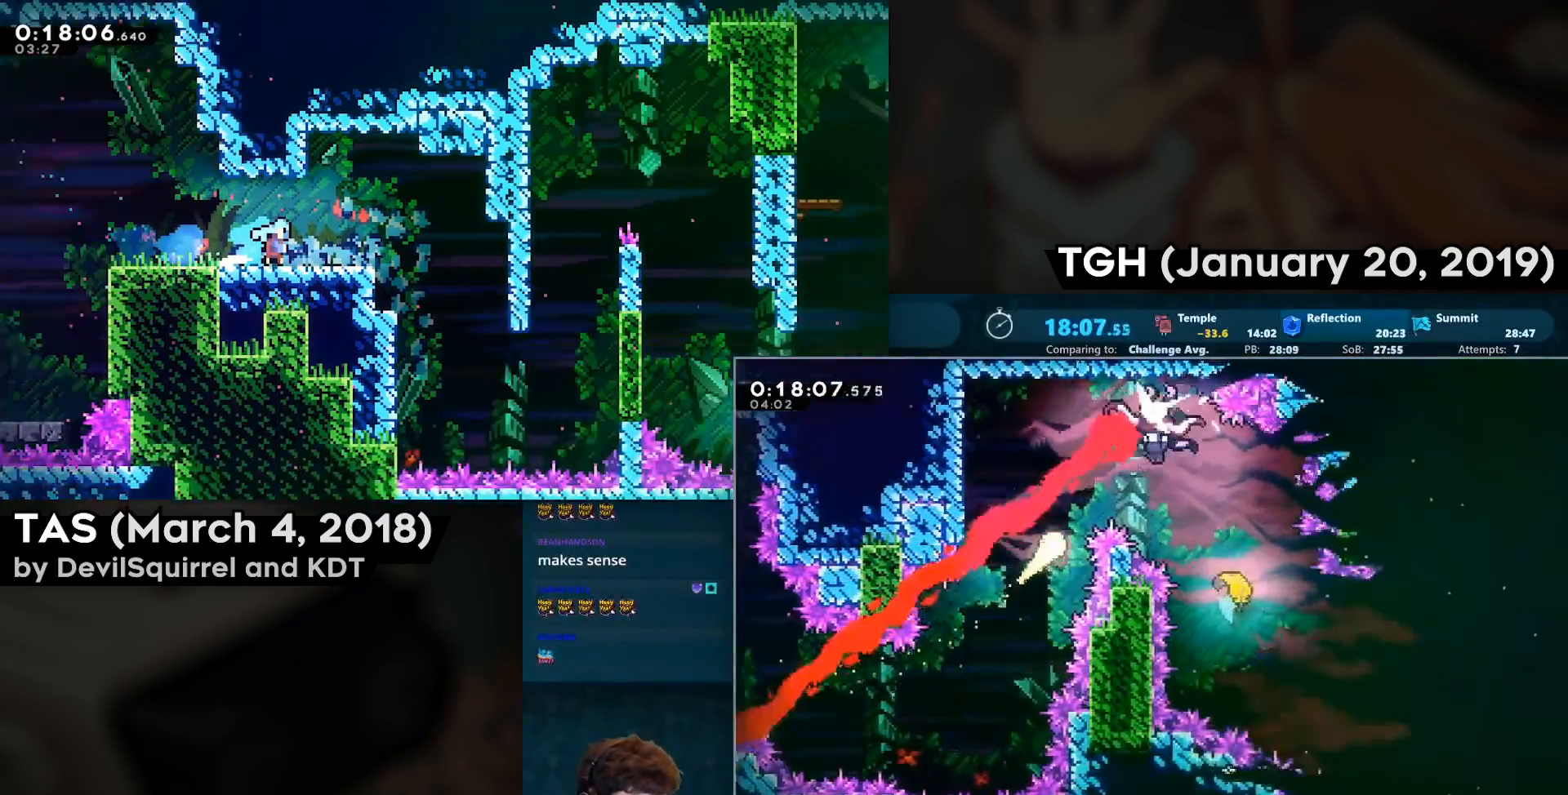
{"buttons": ["DPAD_RIGHT"], "left_stick": "center", "right_stick": "center", "events": [[50, "CIRCLE", "down"], [233, "CIRCLE", "up"], [350, "left_stick", "center"], [417, "DPAD_RIGHT", "down"]]}
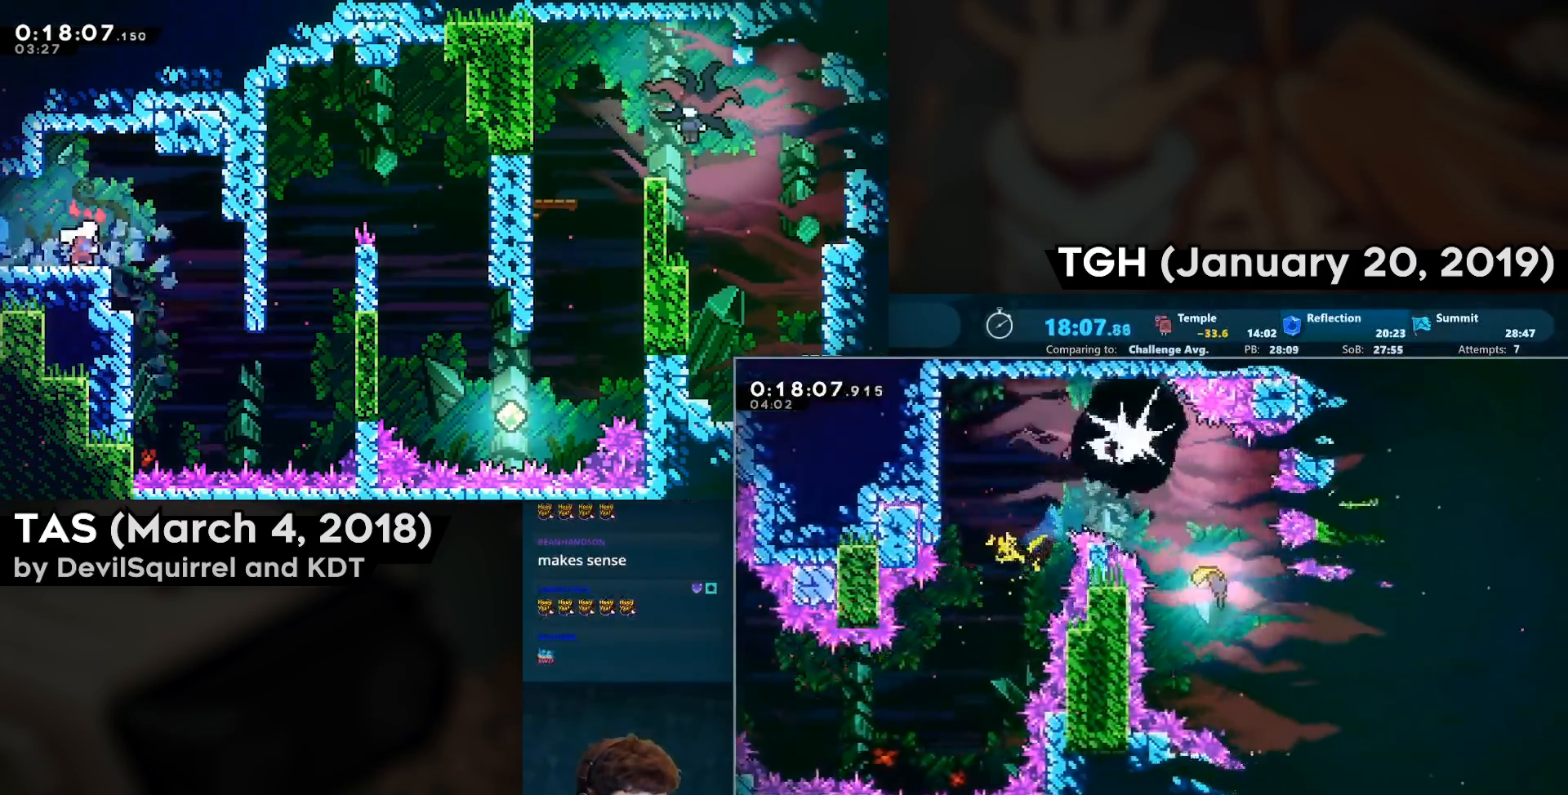
{"buttons": ["DPAD_DOWN", "DPAD_RIGHT"], "left_stick": "center", "right_stick": "center", "events": [[317, "CIRCLE", "down"], [433, "CIRCLE", "up"], [433, "DPAD_DOWN", "down"]]}
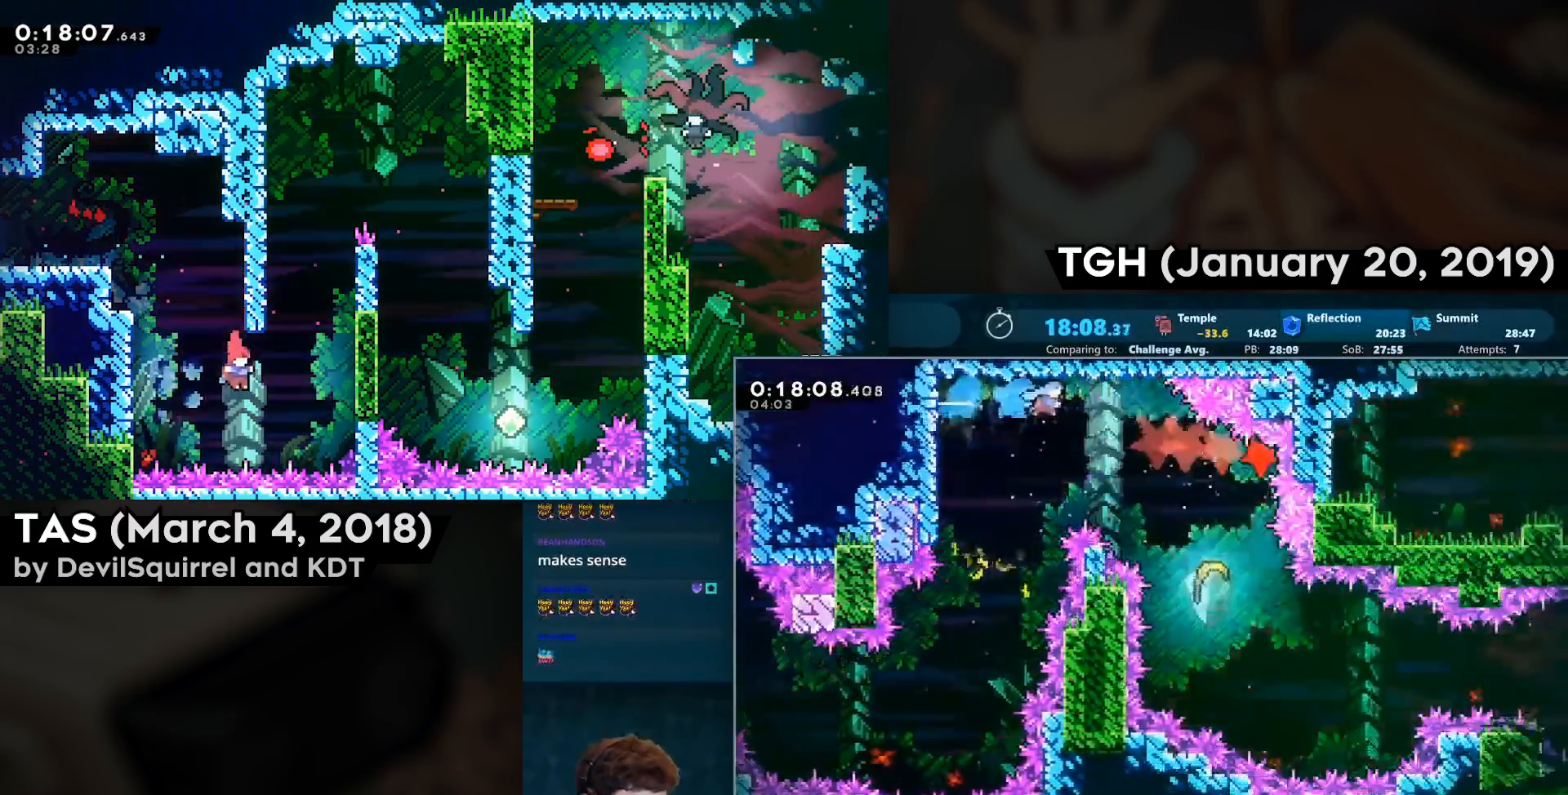
{"buttons": [], "left_stick": "center", "right_stick": "center", "events": [[467, "DPAD_DOWN", "up"], [500, "DPAD_RIGHT", "up"]]}
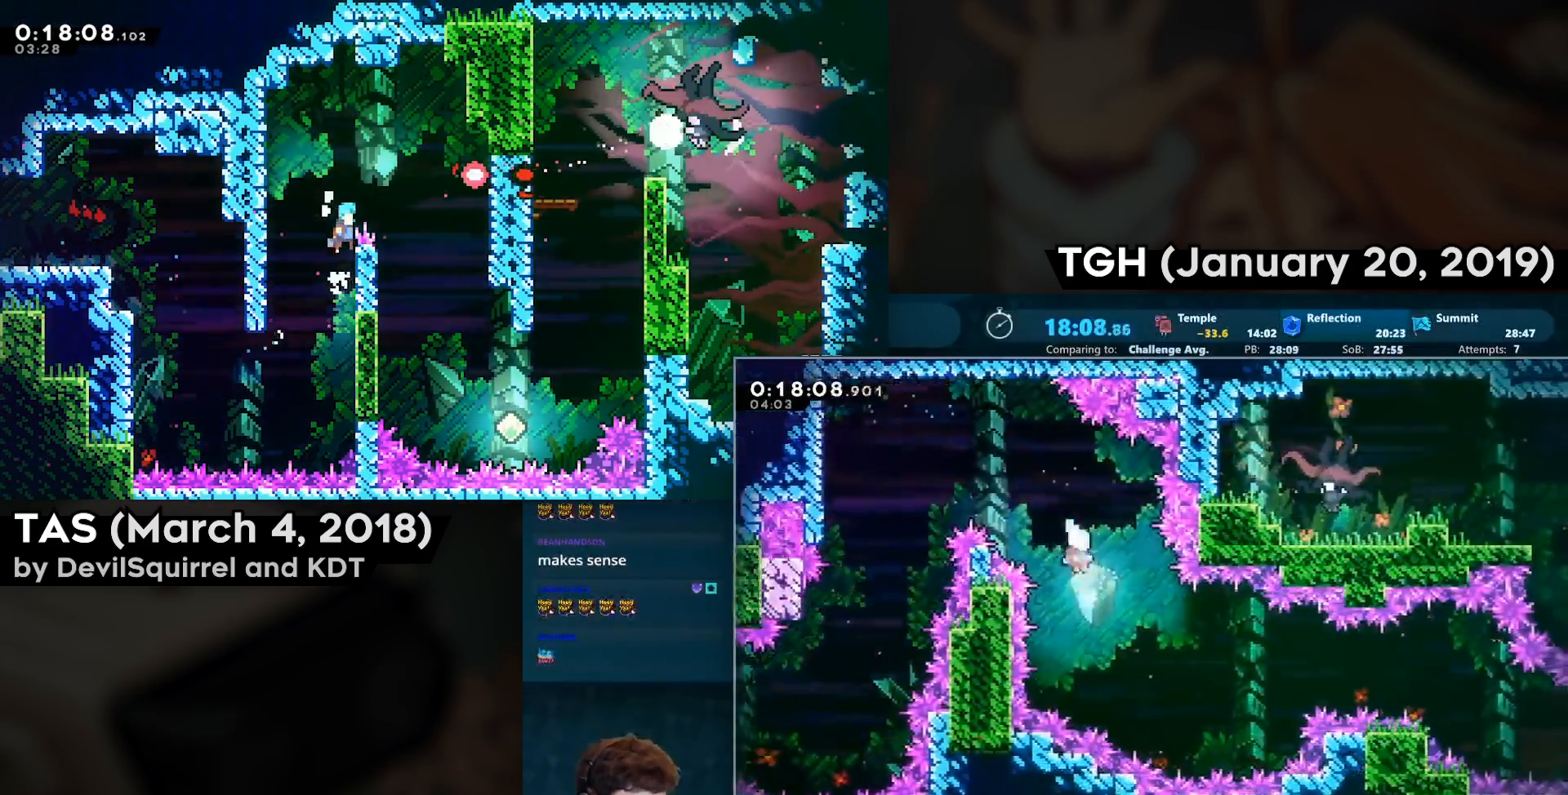
{"buttons": [], "left_stick": "down-right", "right_stick": "center", "events": [[100, "left_stick", "down-right"]]}
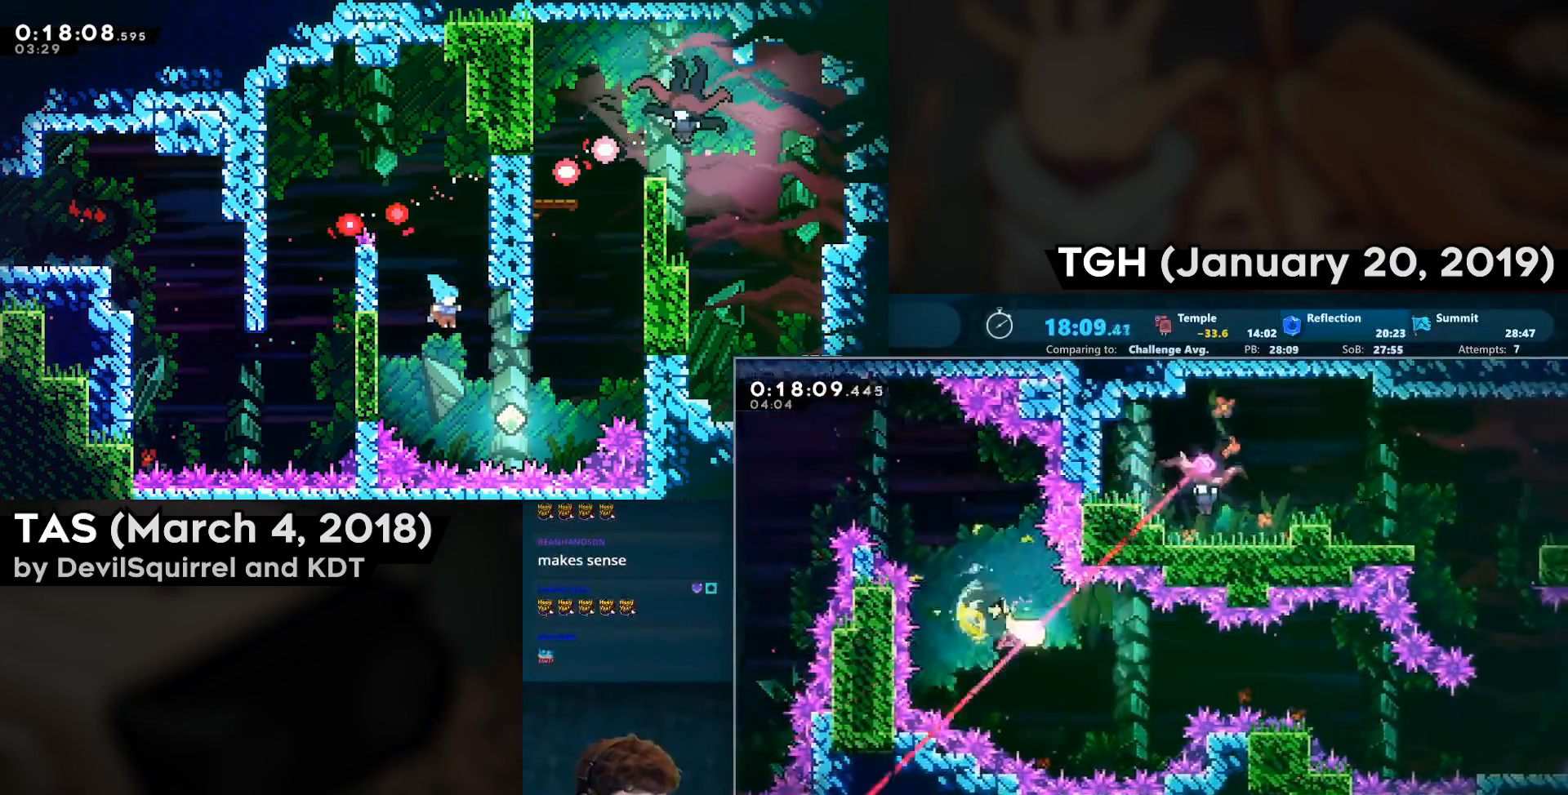
{"buttons": [], "left_stick": "down-right", "right_stick": "center", "events": []}
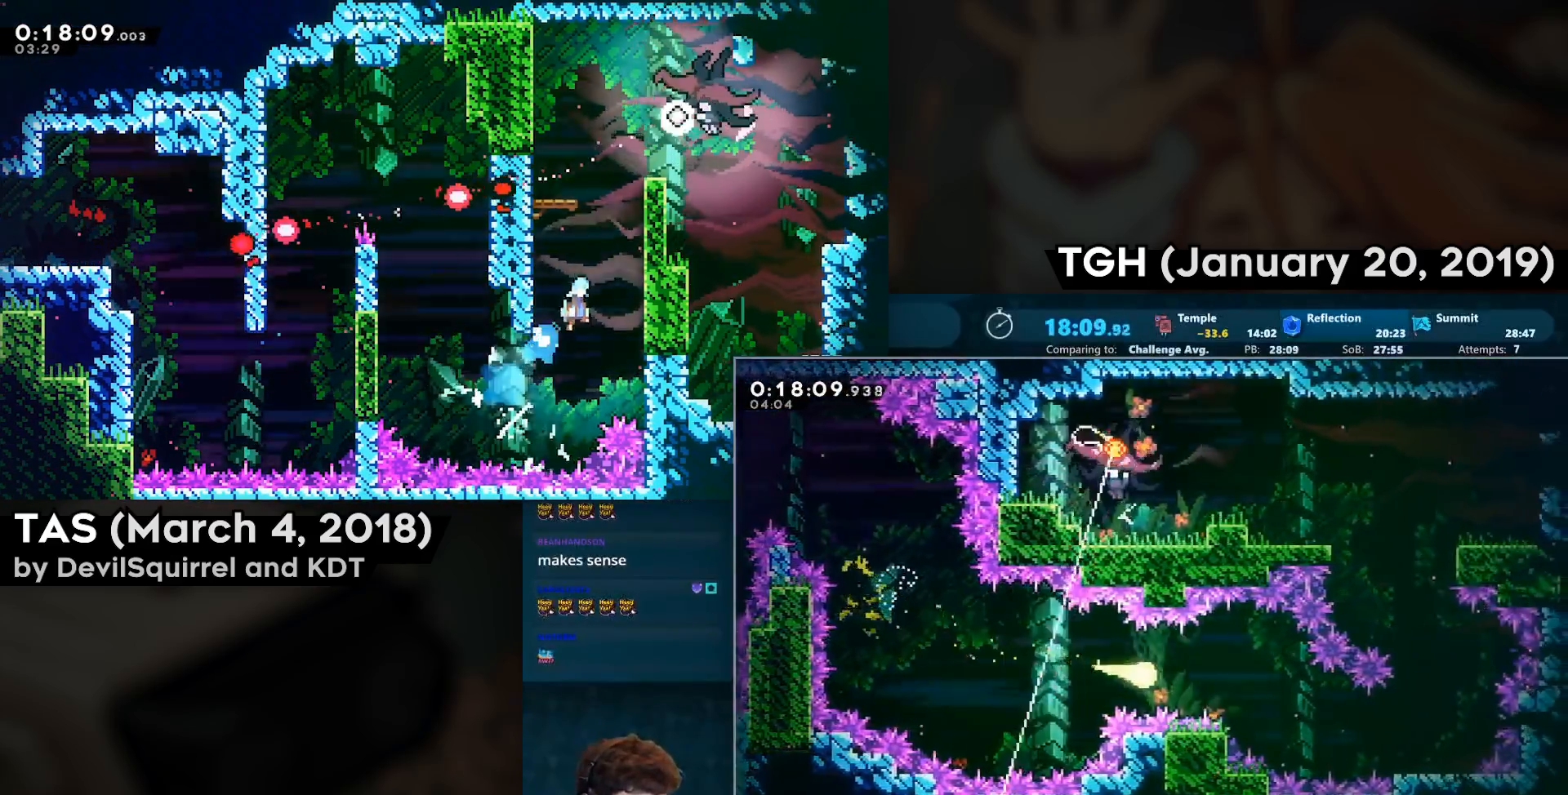
{"buttons": [], "left_stick": "up-right", "right_stick": "center", "events": [[500, "left_stick", "up-right"]]}
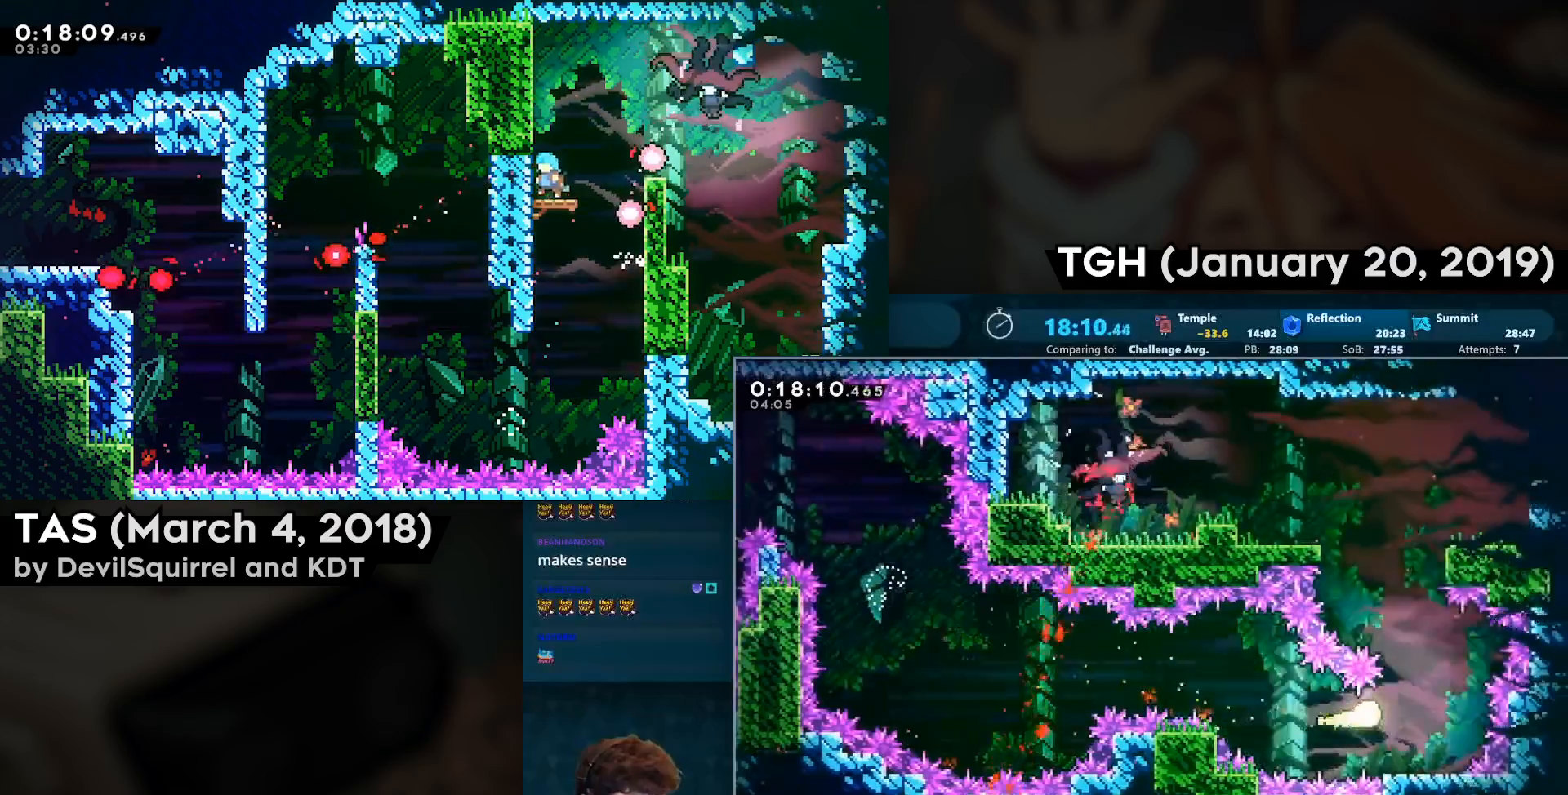
{"buttons": [], "left_stick": "up", "right_stick": "center", "events": [[150, "left_stick", "up"]]}
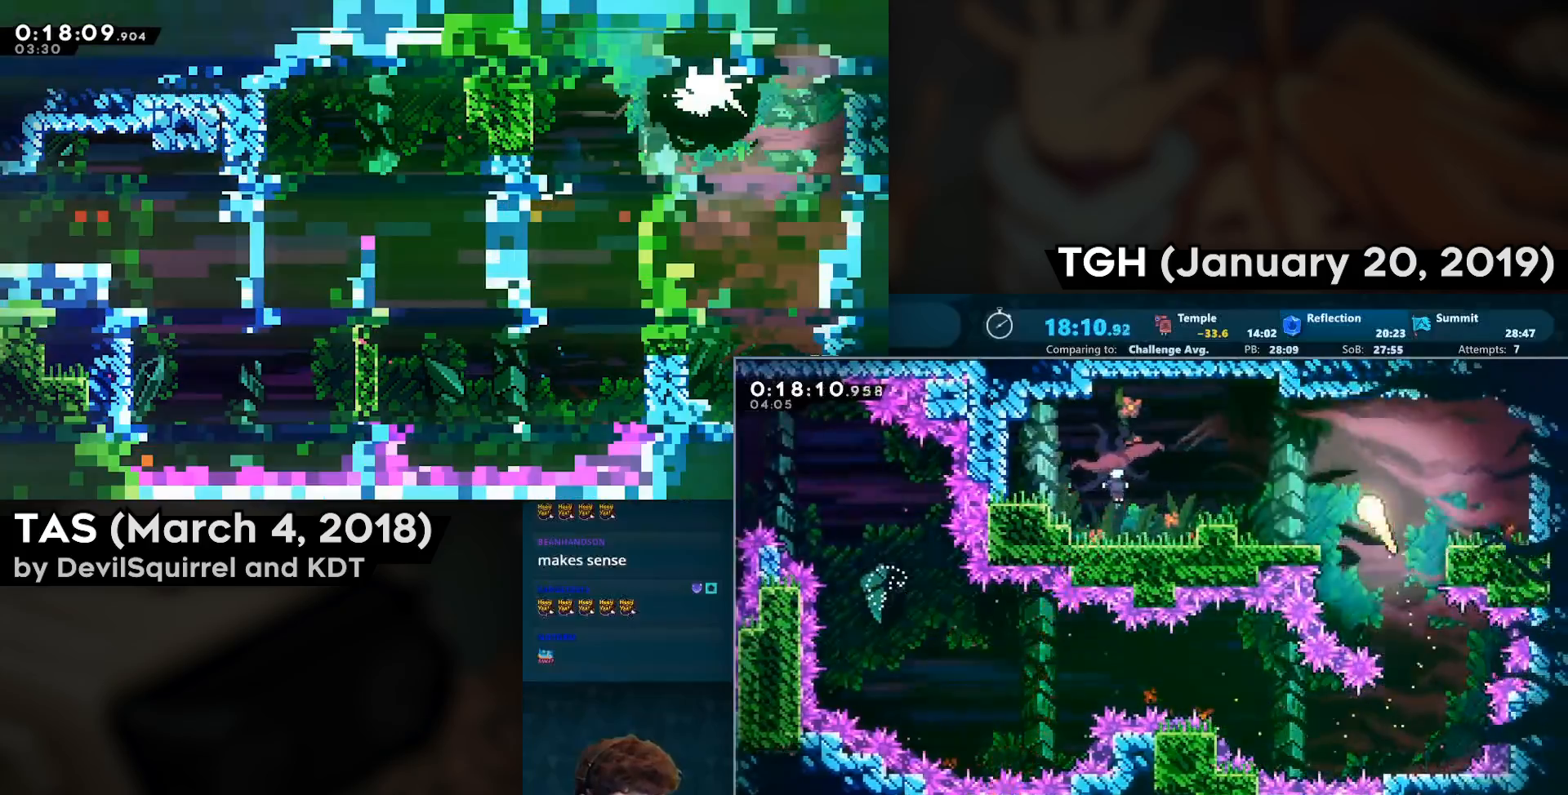
{"buttons": ["CROSS", "CIRCLE", "DPAD_DOWN", "DPAD_LEFT"], "left_stick": "center", "right_stick": "center", "events": [[50, "CIRCLE", "down"], [50, "left_stick", "up-left"], [133, "CIRCLE", "up"], [267, "left_stick", "center"], [400, "DPAD_DOWN", "down"], [433, "CIRCLE", "down"], [433, "DPAD_LEFT", "down"], [450, "CROSS", "down"]]}
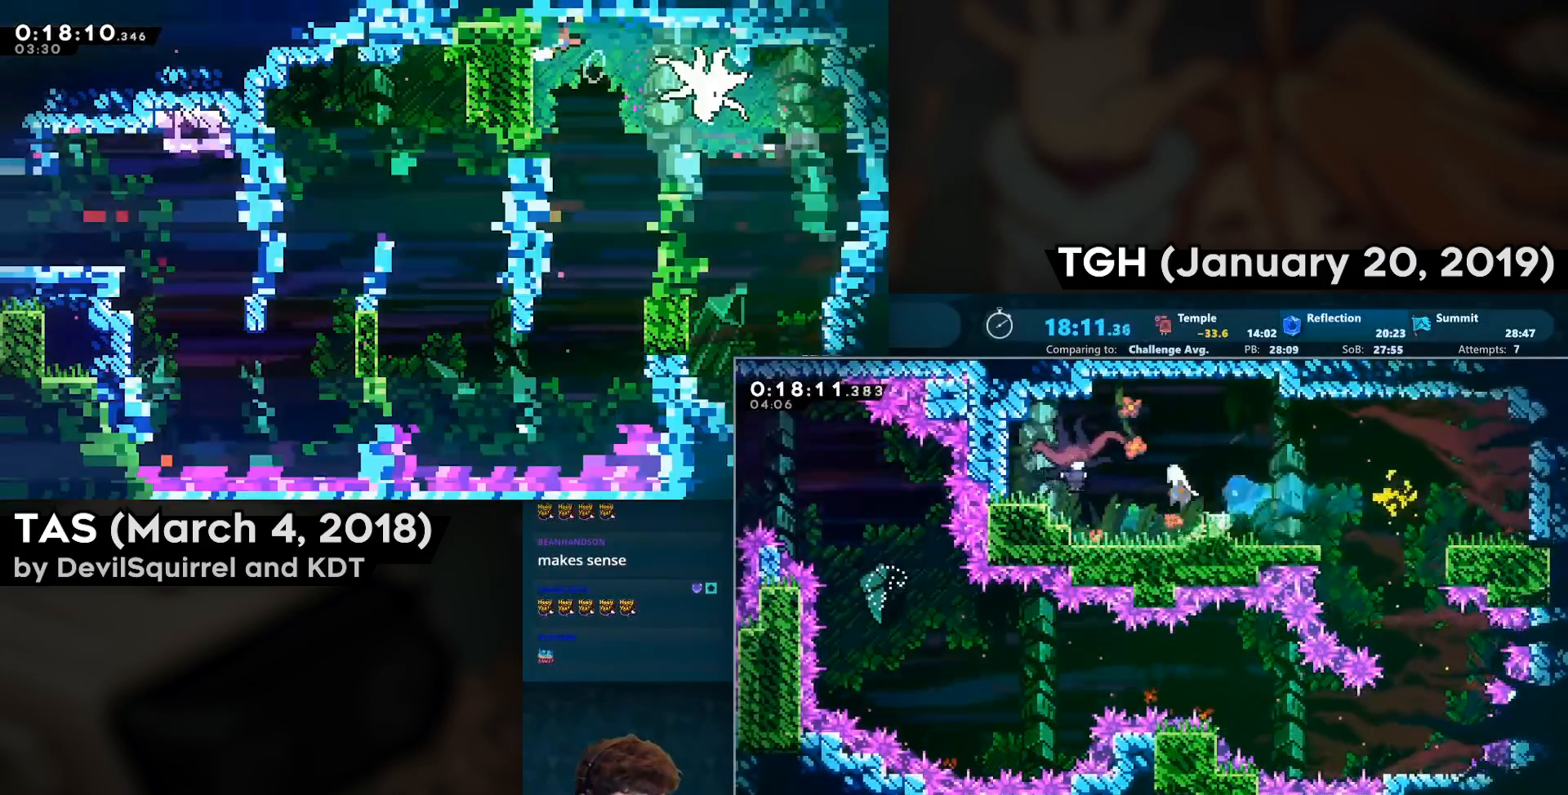
{"buttons": ["DPAD_DOWN"], "left_stick": "center", "right_stick": "center", "events": [[33, "CIRCLE", "up"], [33, "CROSS", "up"], [83, "DPAD_LEFT", "up"], [100, "DPAD_DOWN", "up"], [200, "DPAD_DOWN", "down"]]}
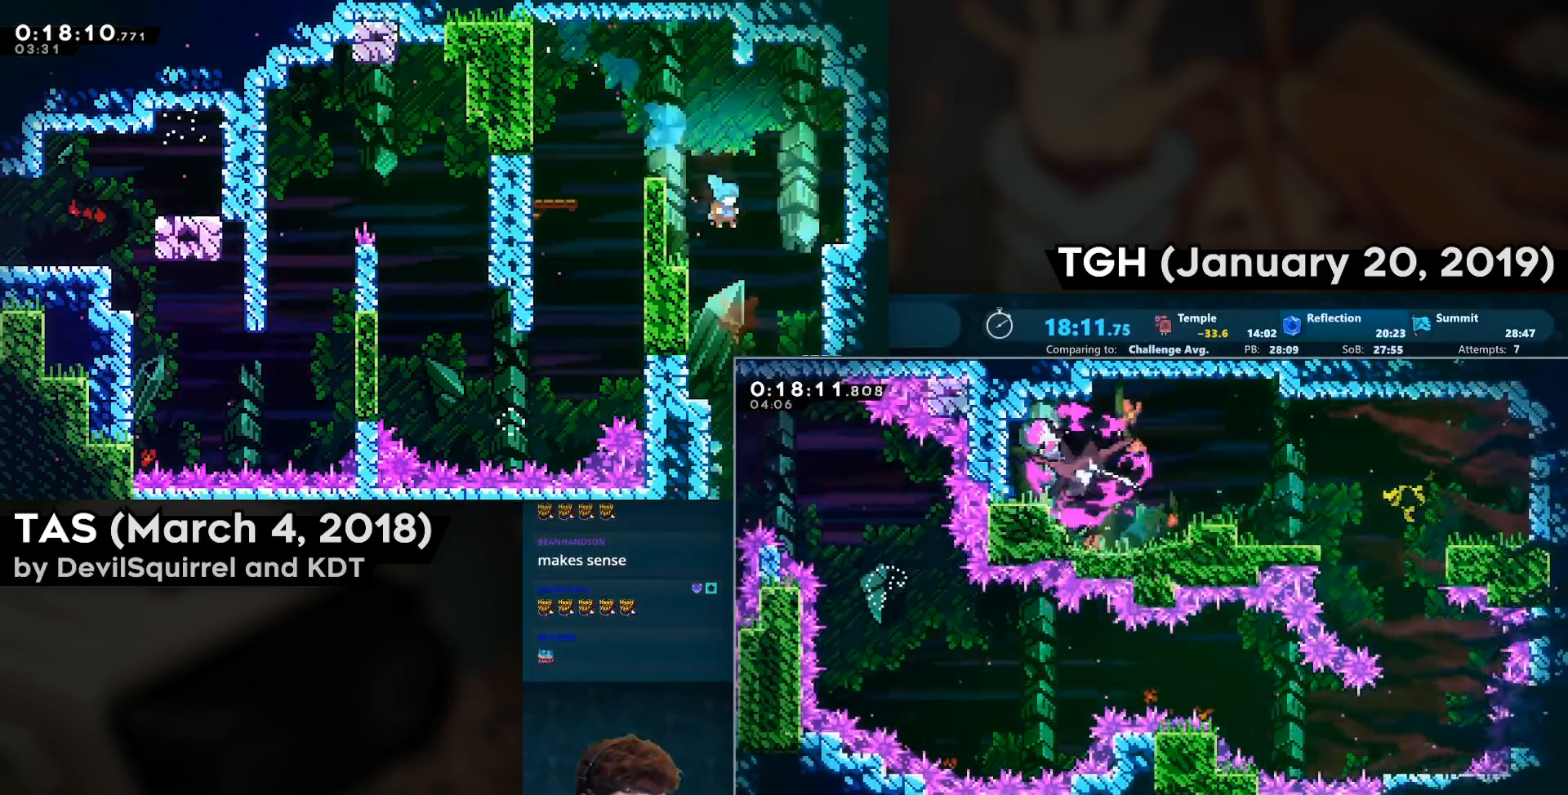
{"buttons": ["DPAD_DOWN", "DPAD_RIGHT"], "left_stick": "center", "right_stick": "center", "events": [[217, "CIRCLE", "down"], [383, "CIRCLE", "up"], [500, "DPAD_RIGHT", "down"]]}
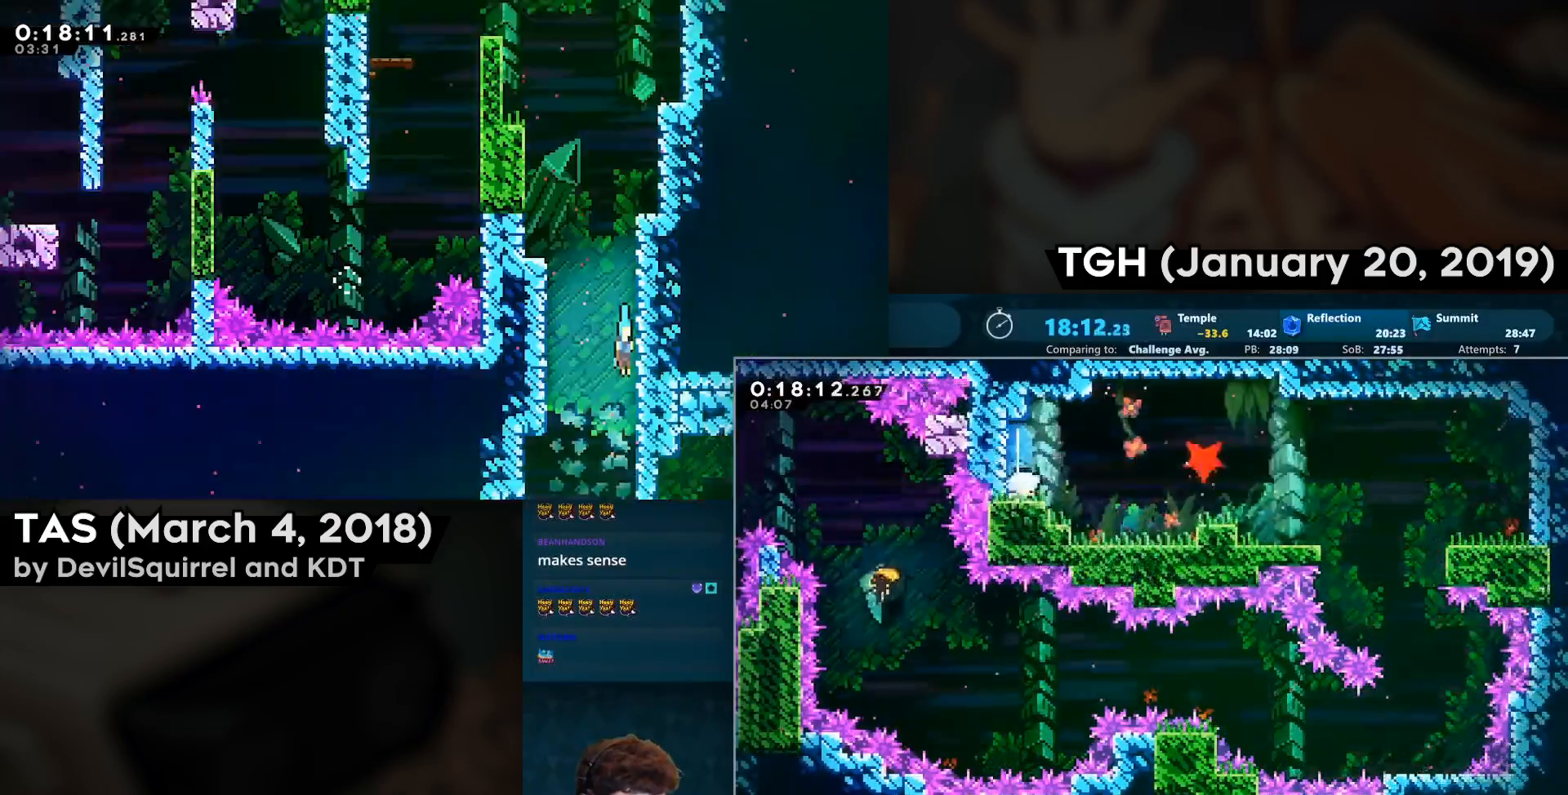
{"buttons": ["CROSS", "DPAD_RIGHT"], "left_stick": "center", "right_stick": "center", "events": [[50, "CIRCLE", "down"], [83, "CROSS", "down"], [133, "DPAD_DOWN", "up"], [150, "CROSS", "up"], [167, "CIRCLE", "up"], [383, "CROSS", "down"]]}
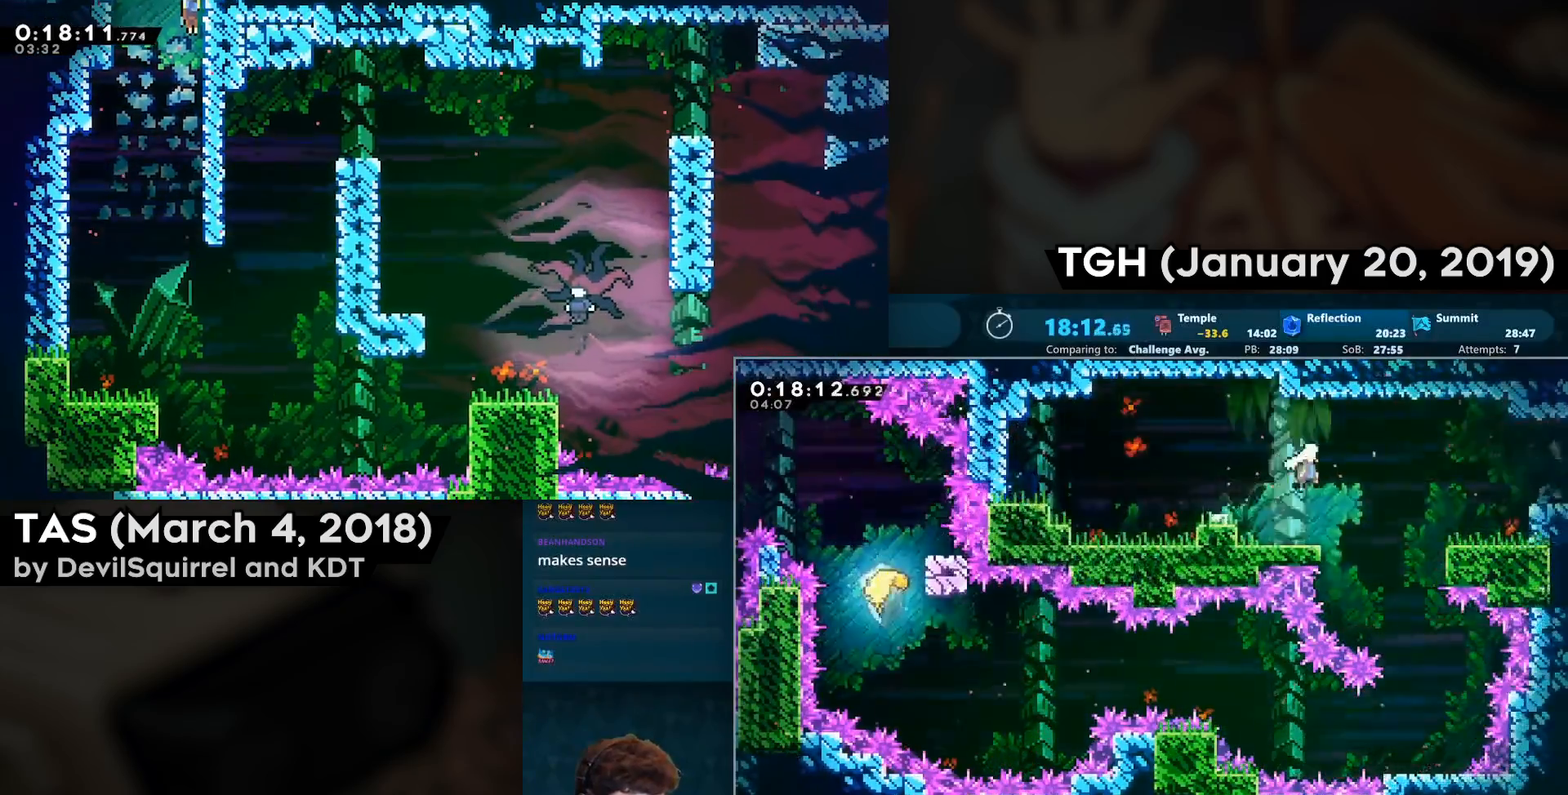
{"buttons": ["CROSS", "DPAD_RIGHT"], "left_stick": "center", "right_stick": "center", "events": [[217, "CROSS", "up"], [283, "DPAD_DOWN", "down"], [333, "CIRCLE", "down"], [433, "CIRCLE", "up"], [467, "CROSS", "down"], [467, "DPAD_DOWN", "up"]]}
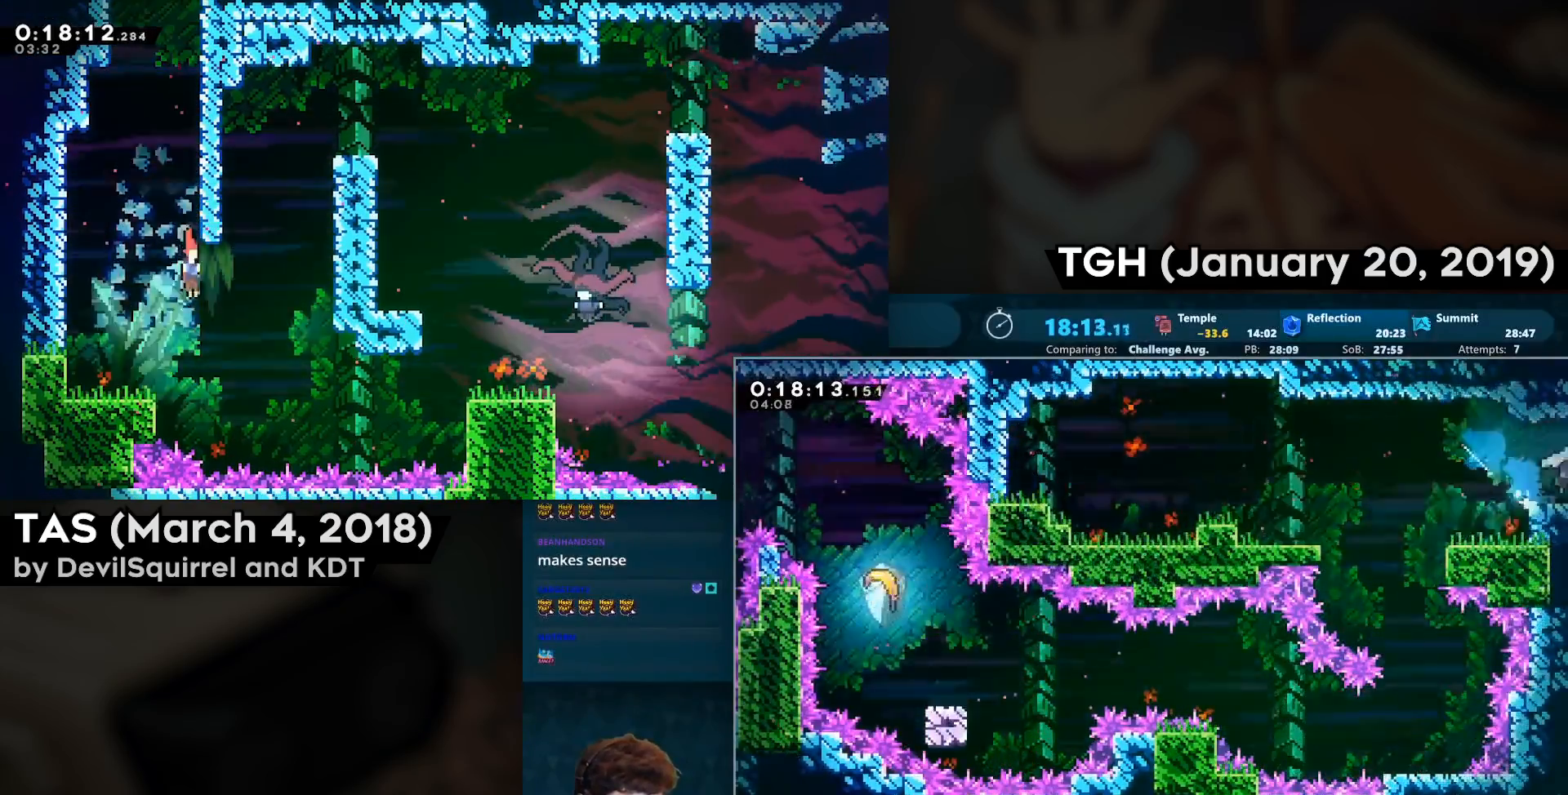
{"buttons": ["DPAD_RIGHT"], "left_stick": "center", "right_stick": "center", "events": [[50, "CROSS", "up"], [117, "DPAD_RIGHT", "up"], [267, "DPAD_RIGHT", "down"]]}
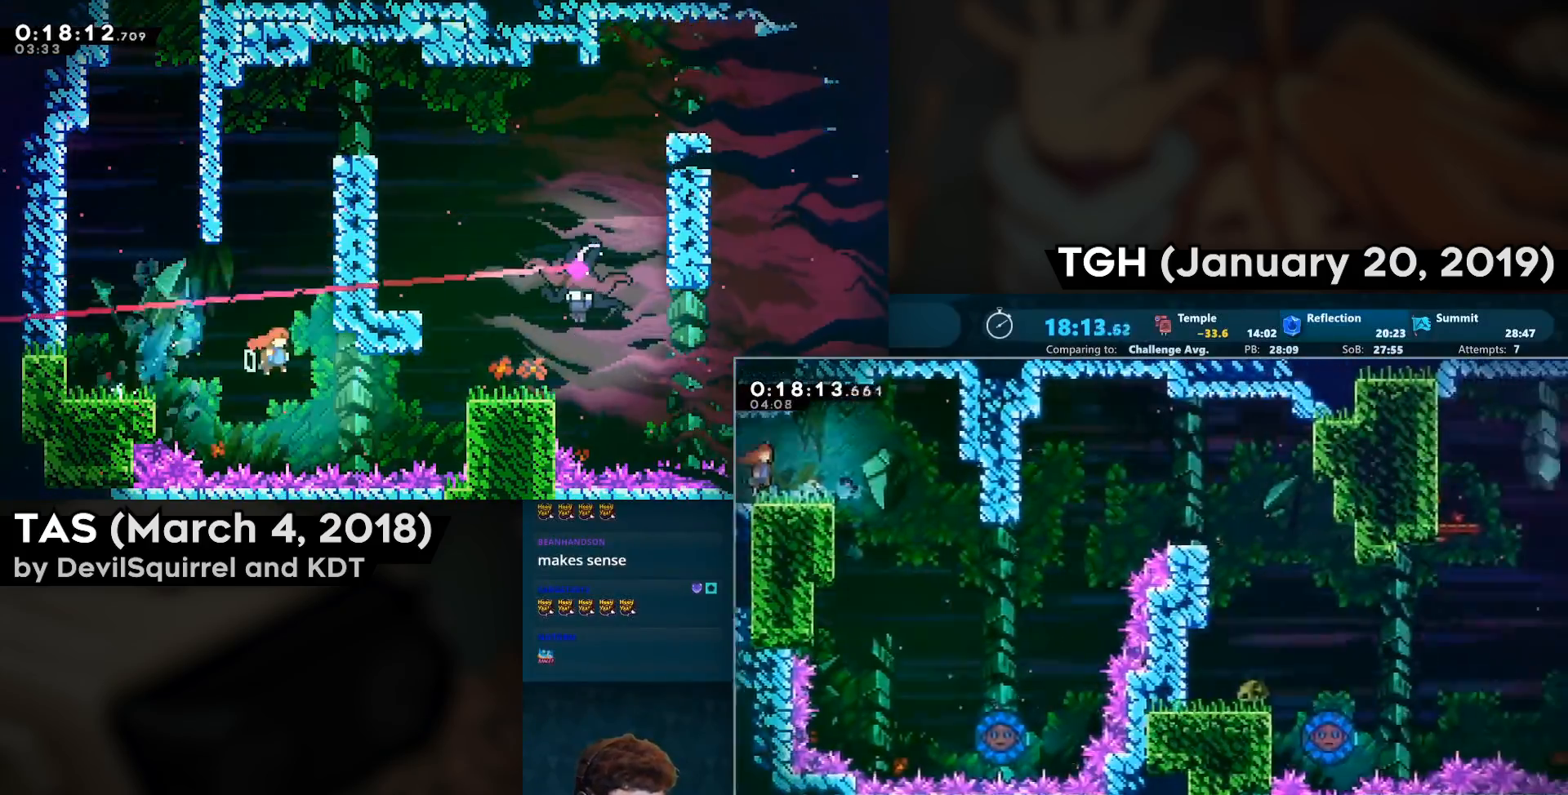
{"buttons": ["DPAD_RIGHT"], "left_stick": "center", "right_stick": "center", "events": []}
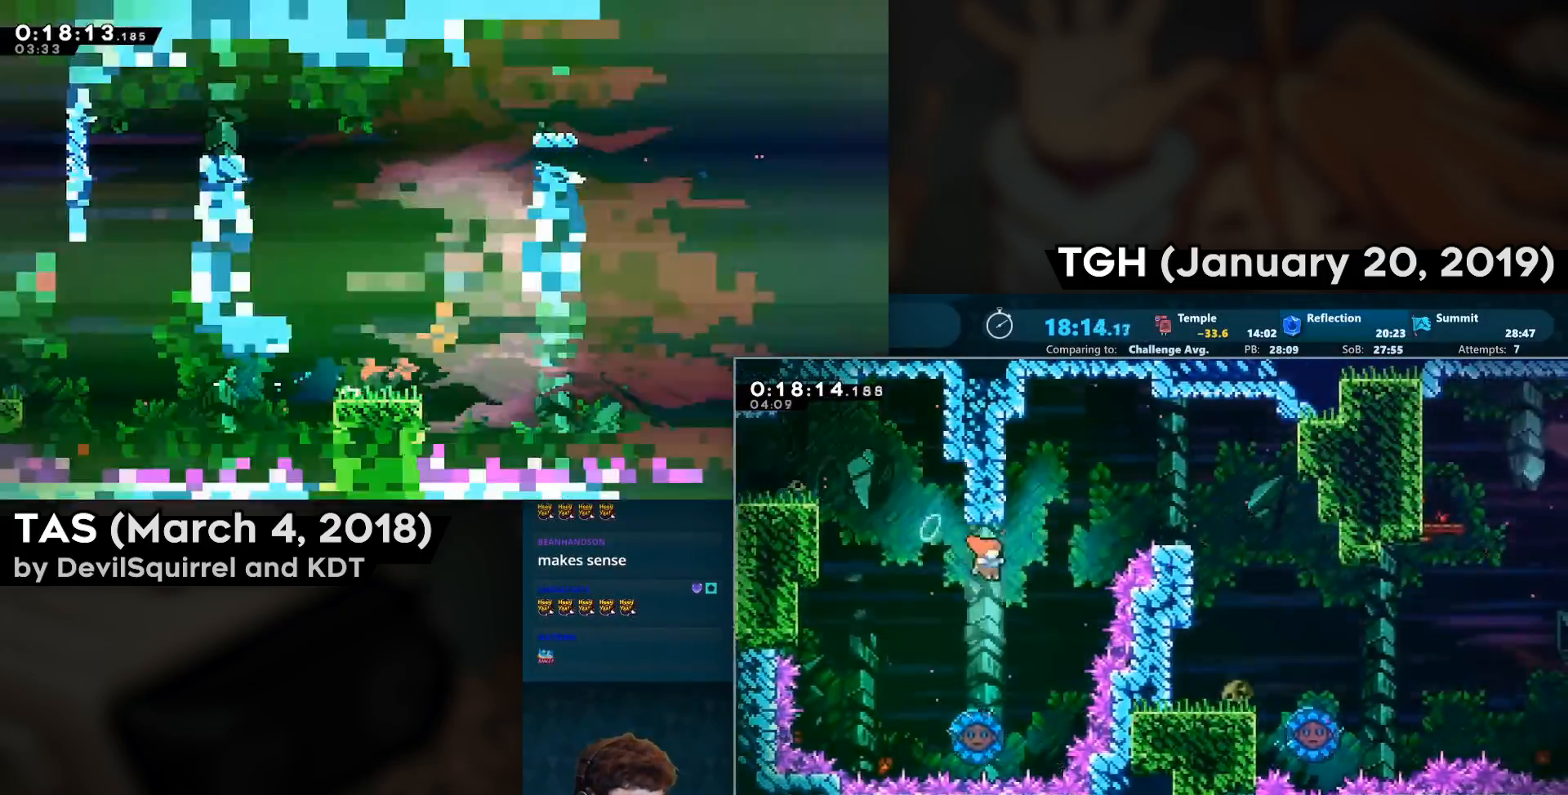
{"buttons": ["DPAD_RIGHT"], "left_stick": "center", "right_stick": "center", "events": [[33, "CIRCLE", "down"], [33, "DPAD_UP", "down"], [150, "CIRCLE", "up"], [150, "DPAD_UP", "up"]]}
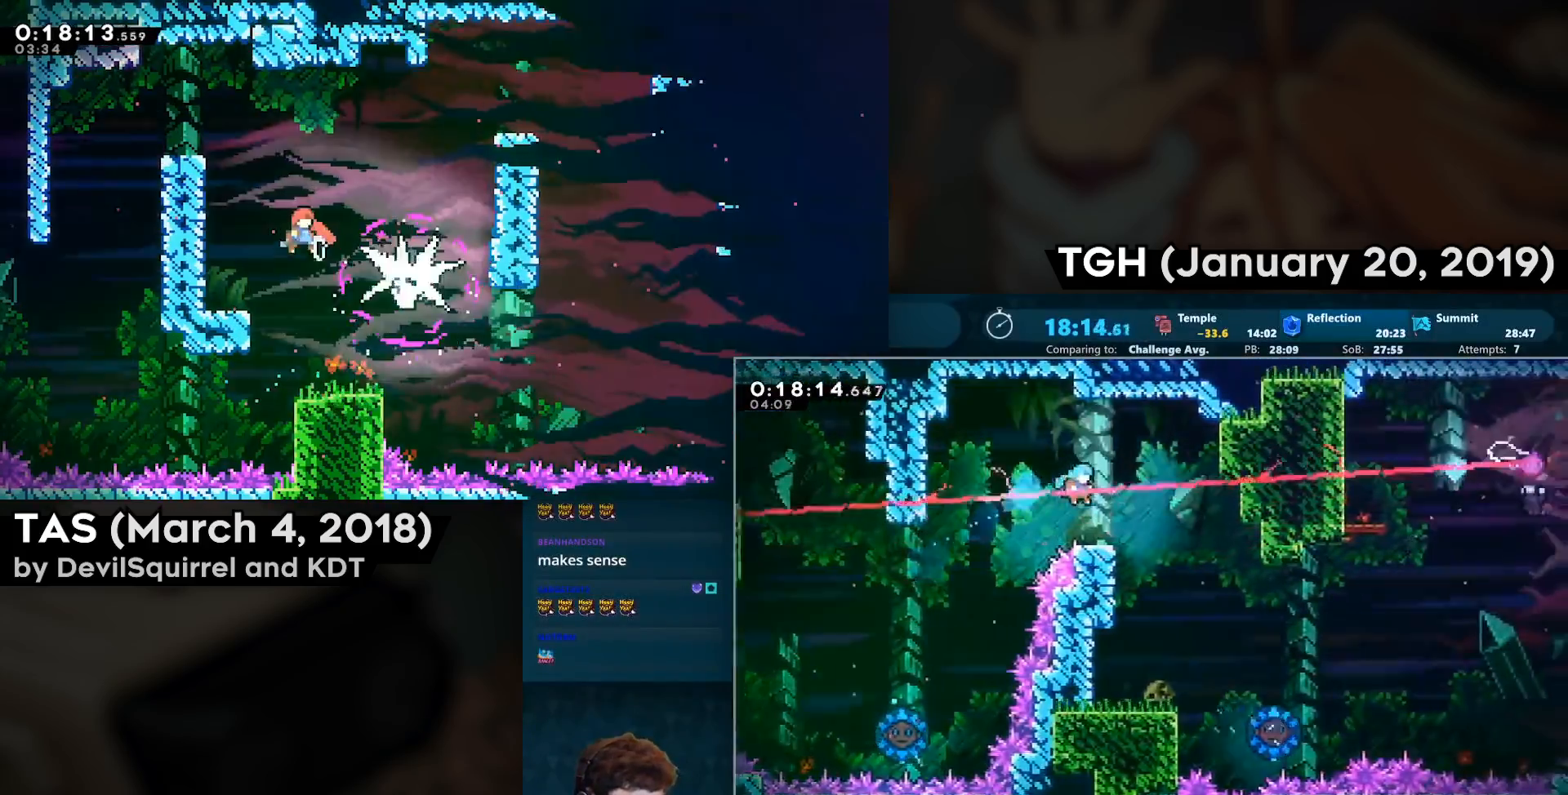
{"buttons": ["CIRCLE", "DPAD_RIGHT"], "left_stick": "center", "right_stick": "center", "events": [[467, "CIRCLE", "down"]]}
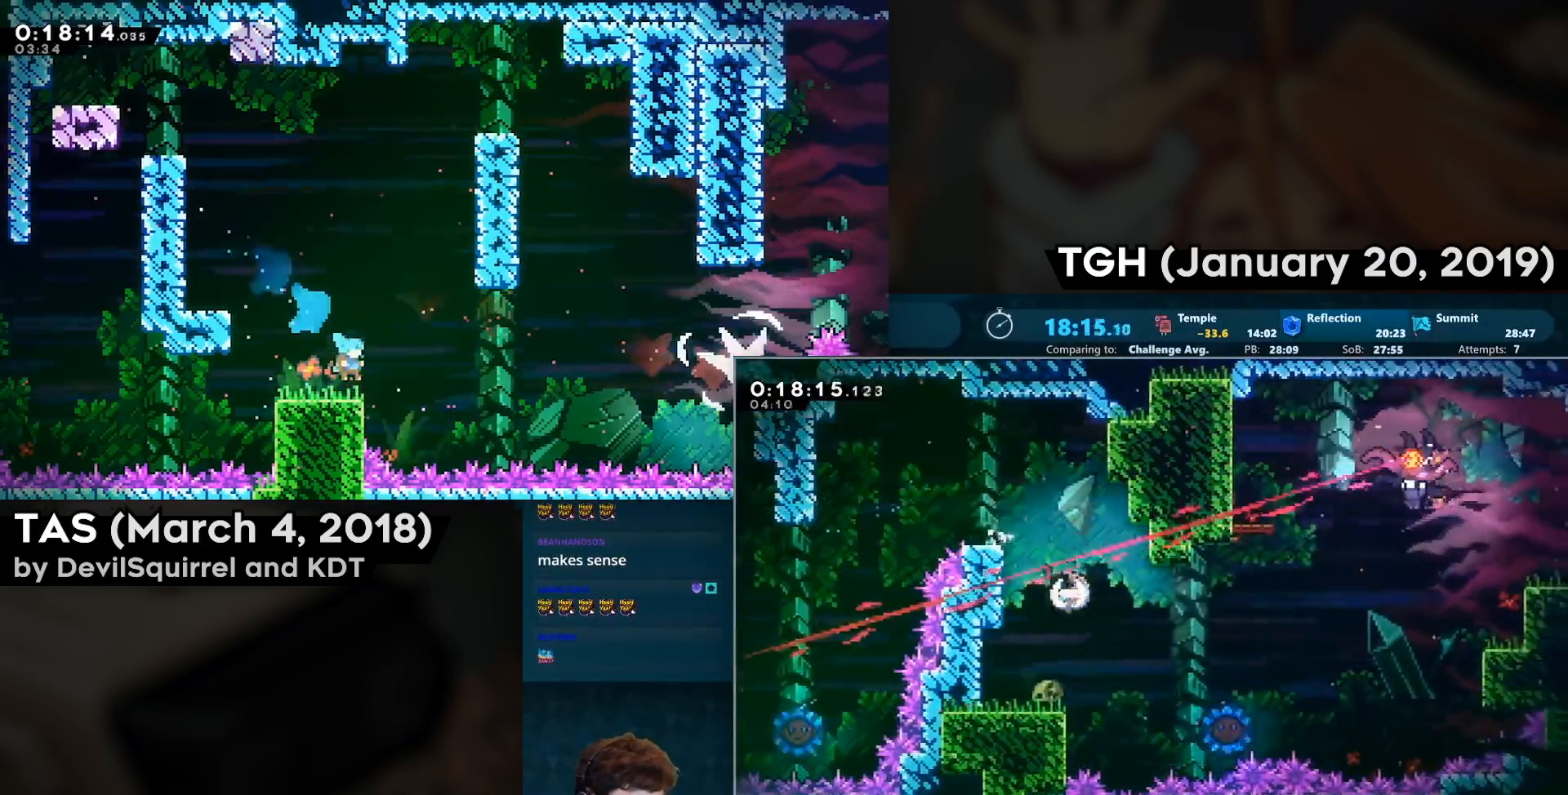
{"buttons": [], "left_stick": "center", "right_stick": "center", "events": [[33, "CIRCLE", "up"], [317, "DPAD_RIGHT", "up"]]}
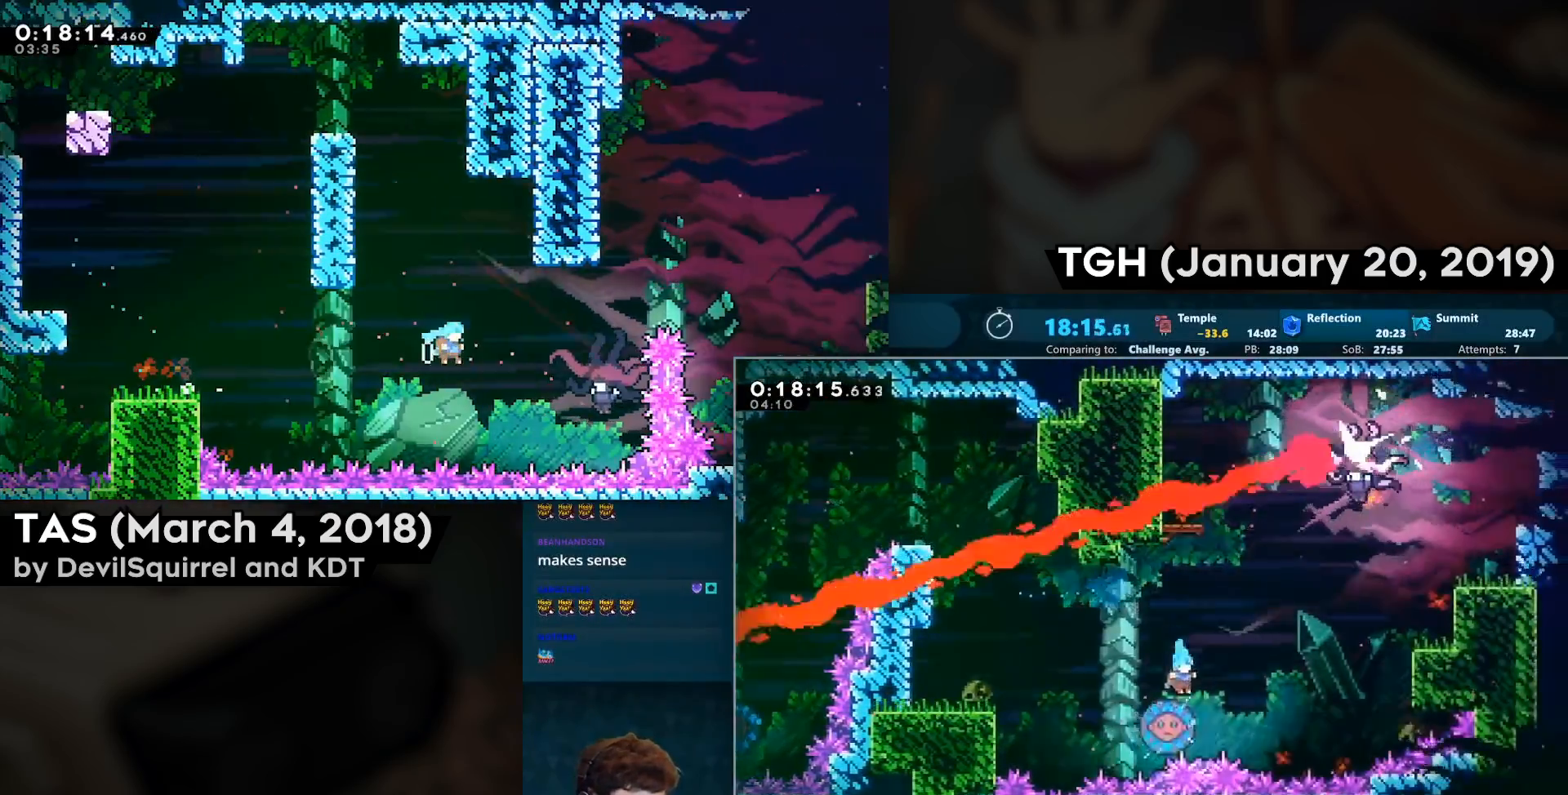
{"buttons": ["CIRCLE", "DPAD_UP", "DPAD_RIGHT"], "left_stick": "center", "right_stick": "center", "events": [[150, "DPAD_RIGHT", "down"], [150, "DPAD_UP", "down"], [333, "CIRCLE", "down"]]}
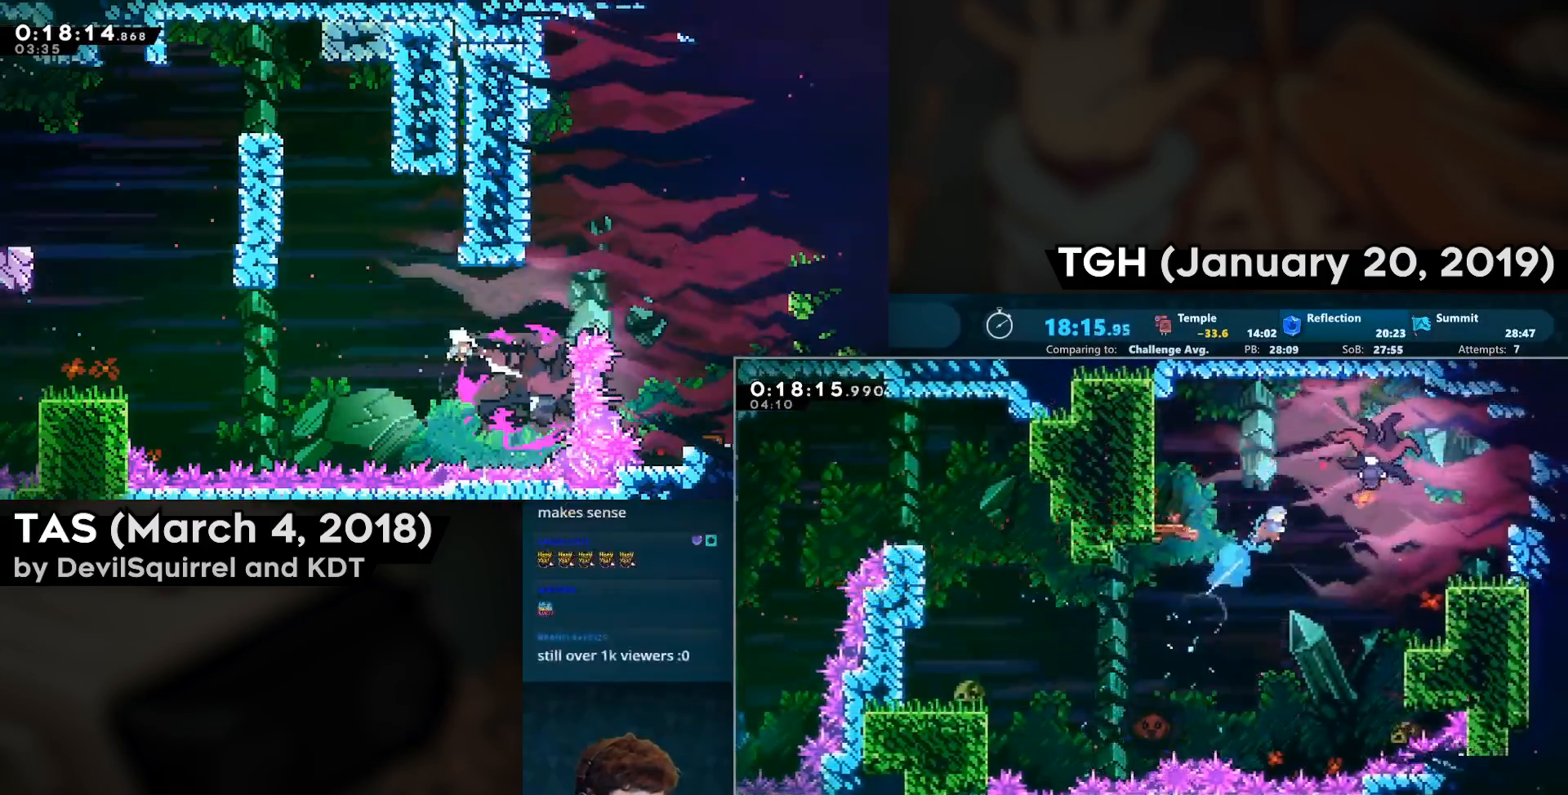
{"buttons": ["DPAD_DOWN", "DPAD_LEFT"], "left_stick": "center", "right_stick": "center", "events": [[117, "CIRCLE", "up"], [150, "DPAD_UP", "up"], [167, "DPAD_RIGHT", "up"], [300, "DPAD_DOWN", "down"], [300, "DPAD_LEFT", "down"]]}
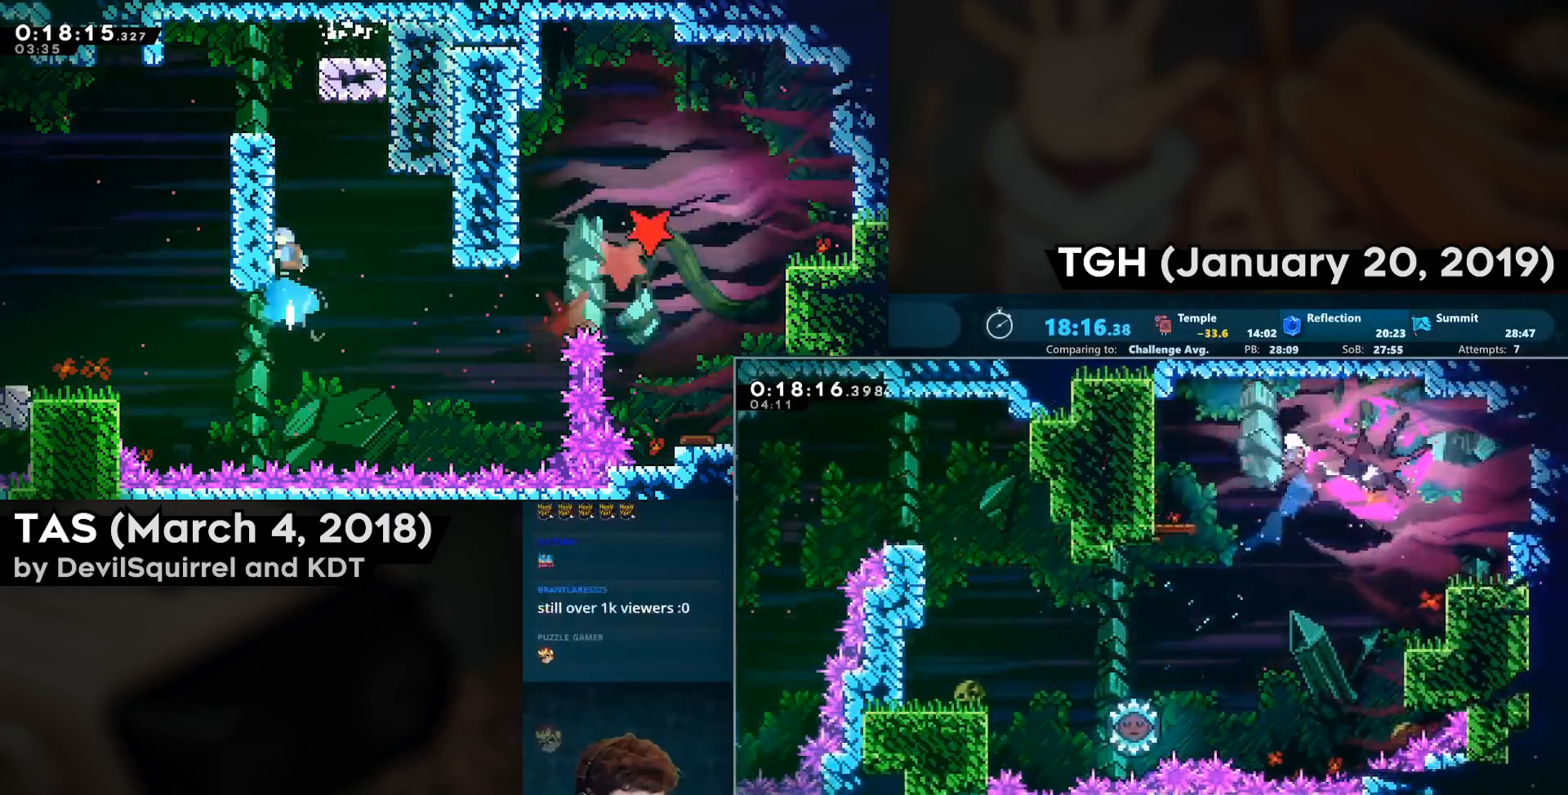
{"buttons": ["DPAD_DOWN"], "left_stick": "center", "right_stick": "center", "events": [[283, "CIRCLE", "down"], [450, "CIRCLE", "up"], [500, "DPAD_LEFT", "up"]]}
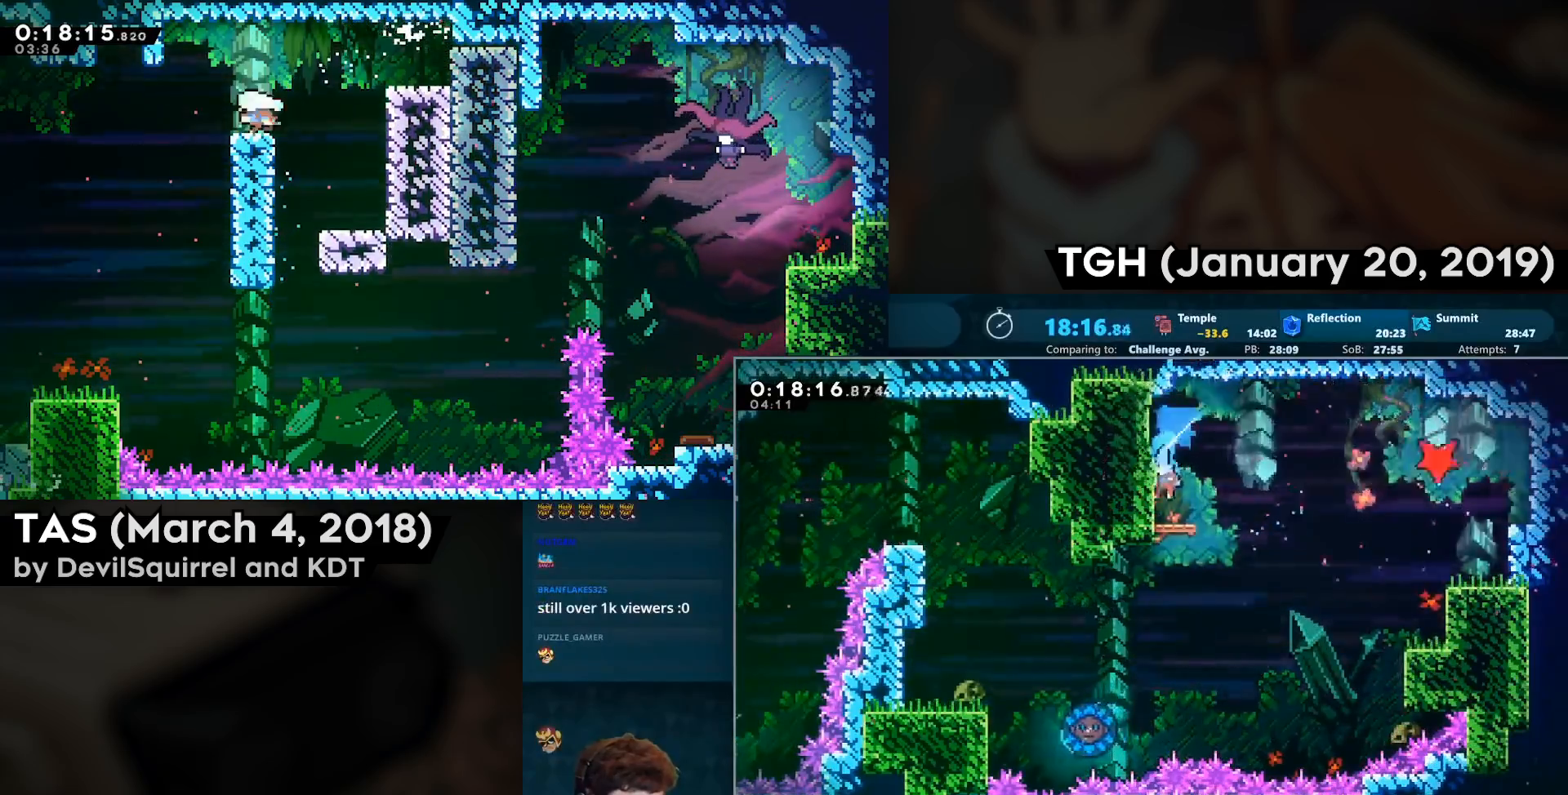
{"buttons": ["CROSS", "DPAD_RIGHT"], "left_stick": "center", "right_stick": "center", "events": [[100, "CIRCLE", "down"], [100, "DPAD_RIGHT", "down"], [183, "CIRCLE", "up"], [267, "CROSS", "down"], [267, "DPAD_DOWN", "up"]]}
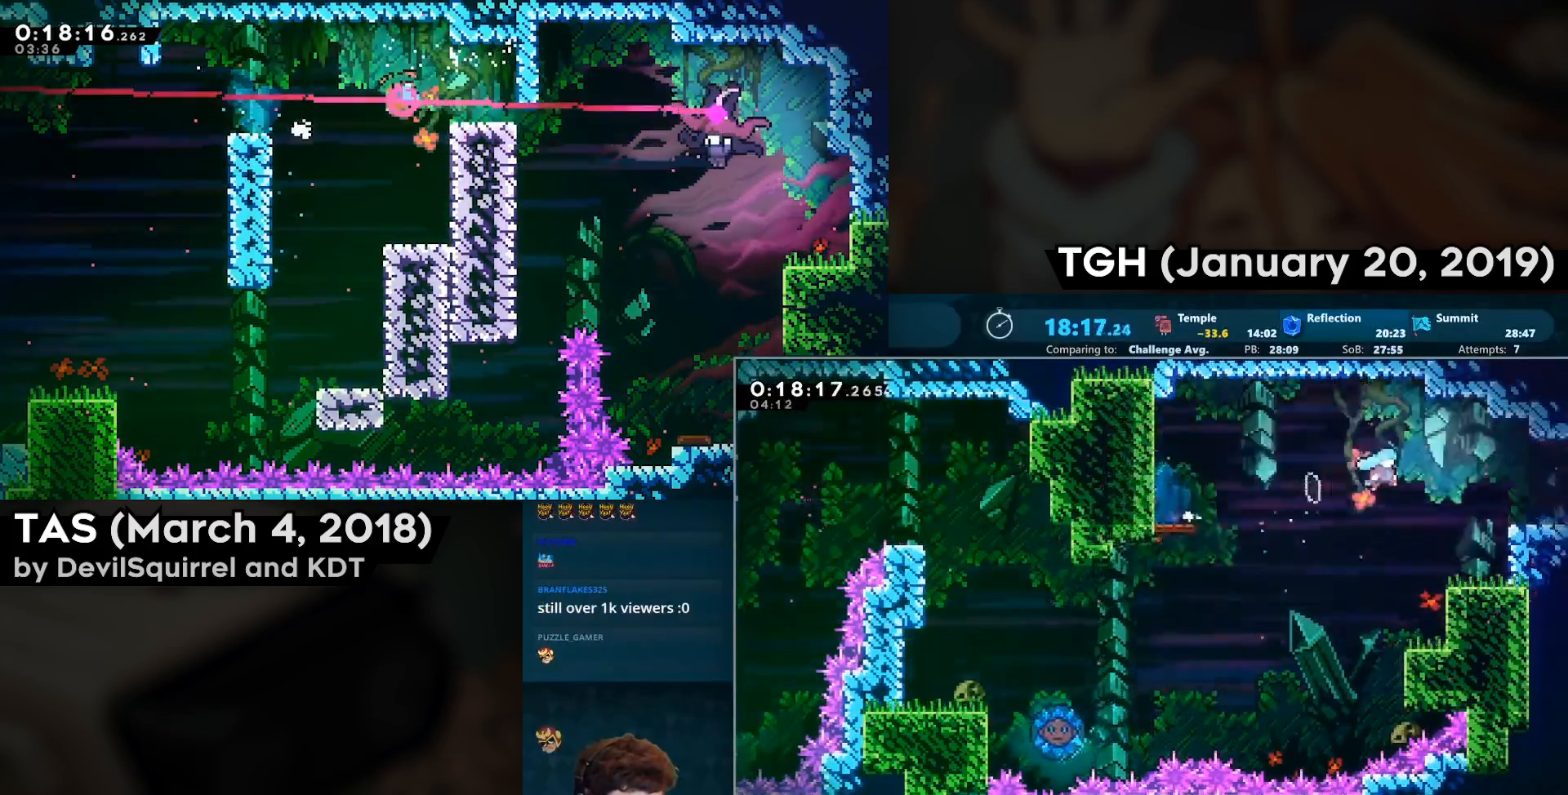
{"buttons": [], "left_stick": "center", "right_stick": "center", "events": [[67, "CROSS", "up"], [167, "DPAD_DOWN", "down"], [250, "CIRCLE", "down"], [400, "CIRCLE", "up"], [467, "DPAD_DOWN", "up"], [483, "DPAD_RIGHT", "up"]]}
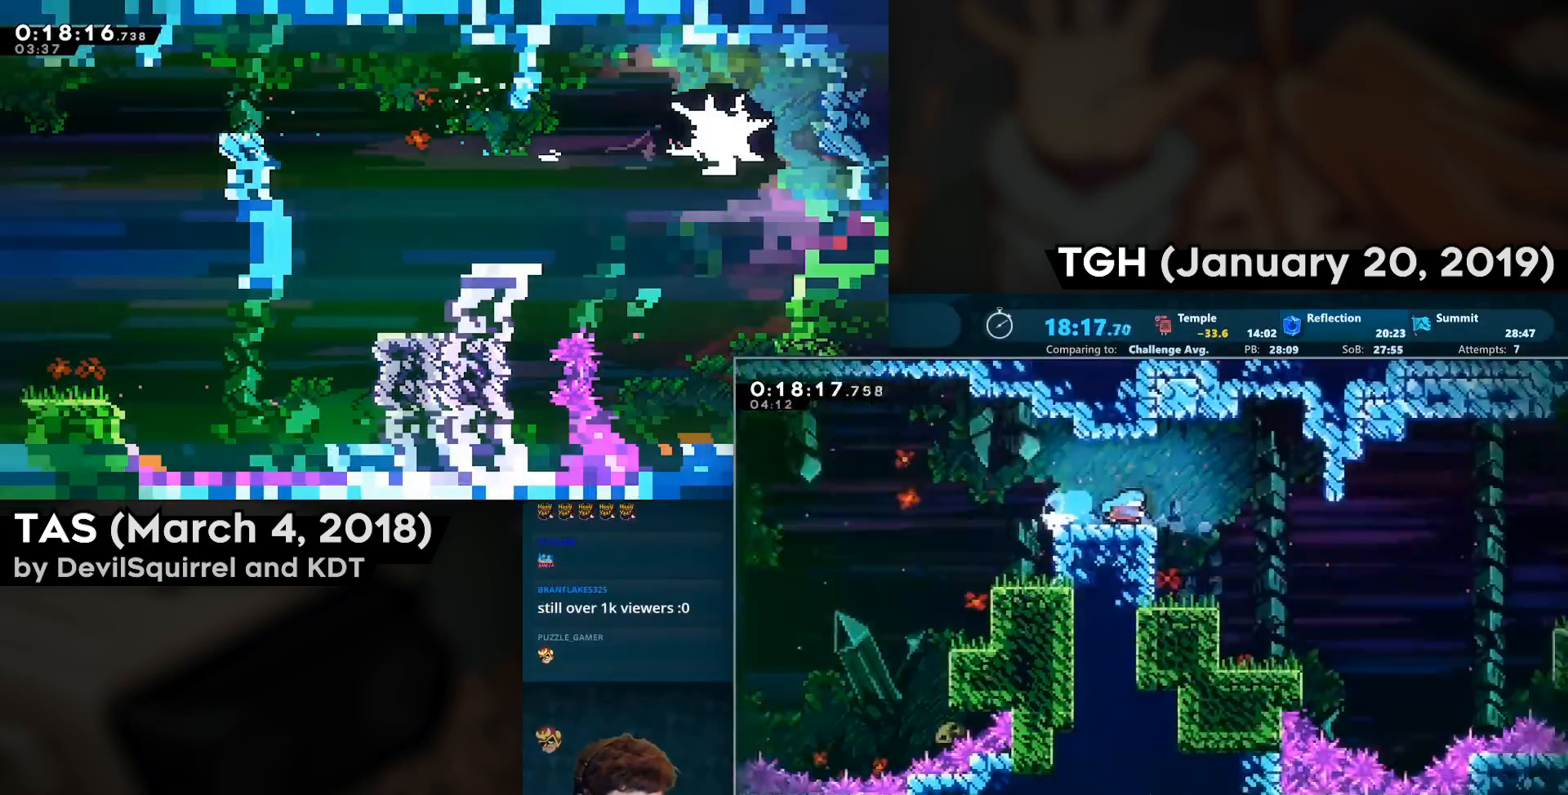
{"buttons": ["DPAD_DOWN", "DPAD_RIGHT"], "left_stick": "center", "right_stick": "center", "events": [[83, "DPAD_DOWN", "down"], [83, "DPAD_RIGHT", "down"]]}
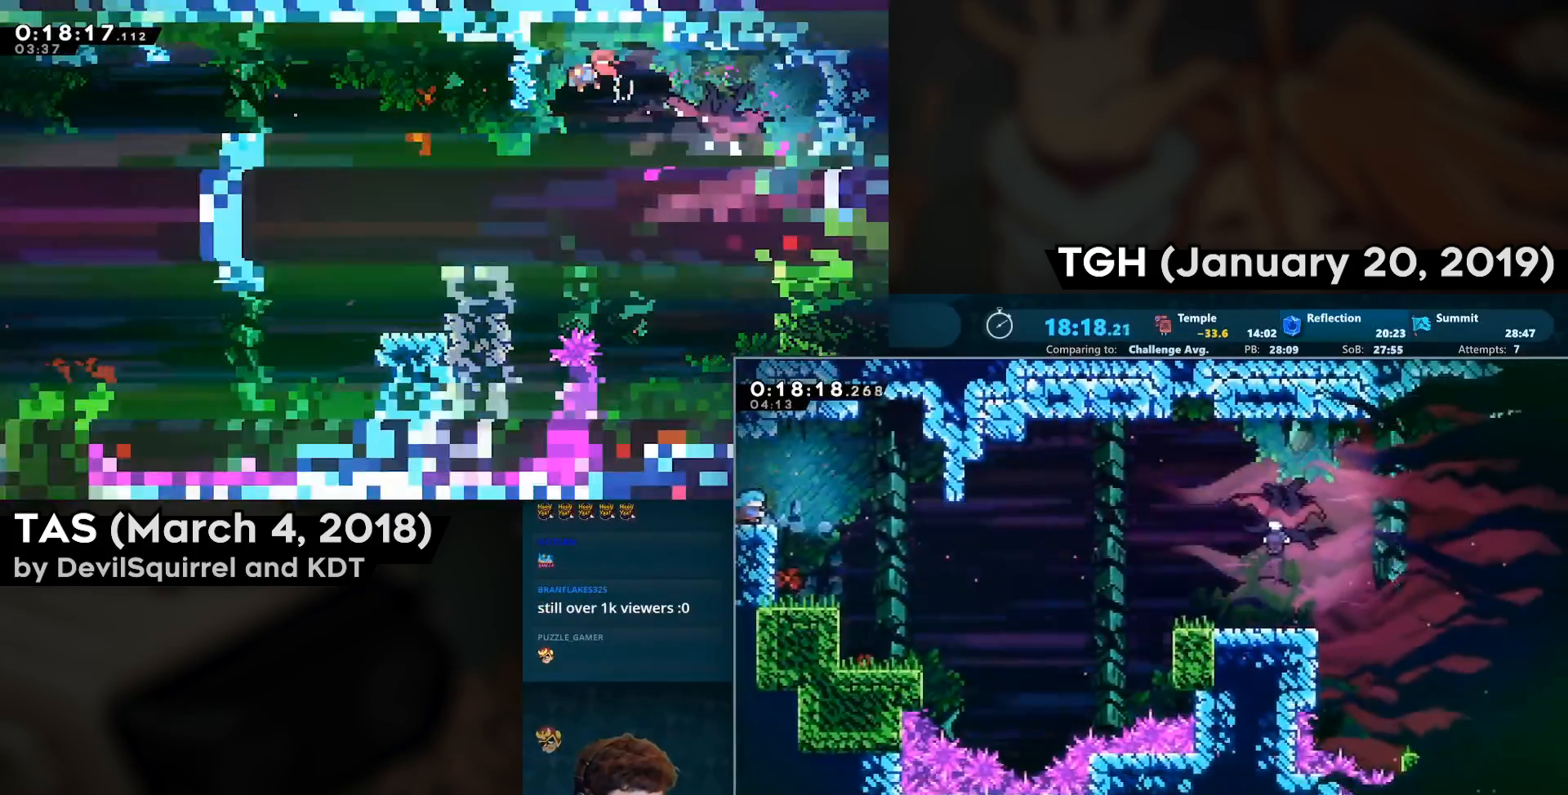
{"buttons": ["DPAD_RIGHT"], "left_stick": "center", "right_stick": "center", "events": [[33, "CROSS", "down"], [83, "CROSS", "up"], [333, "DPAD_DOWN", "up"], [383, "CIRCLE", "down"], [467, "CIRCLE", "up"]]}
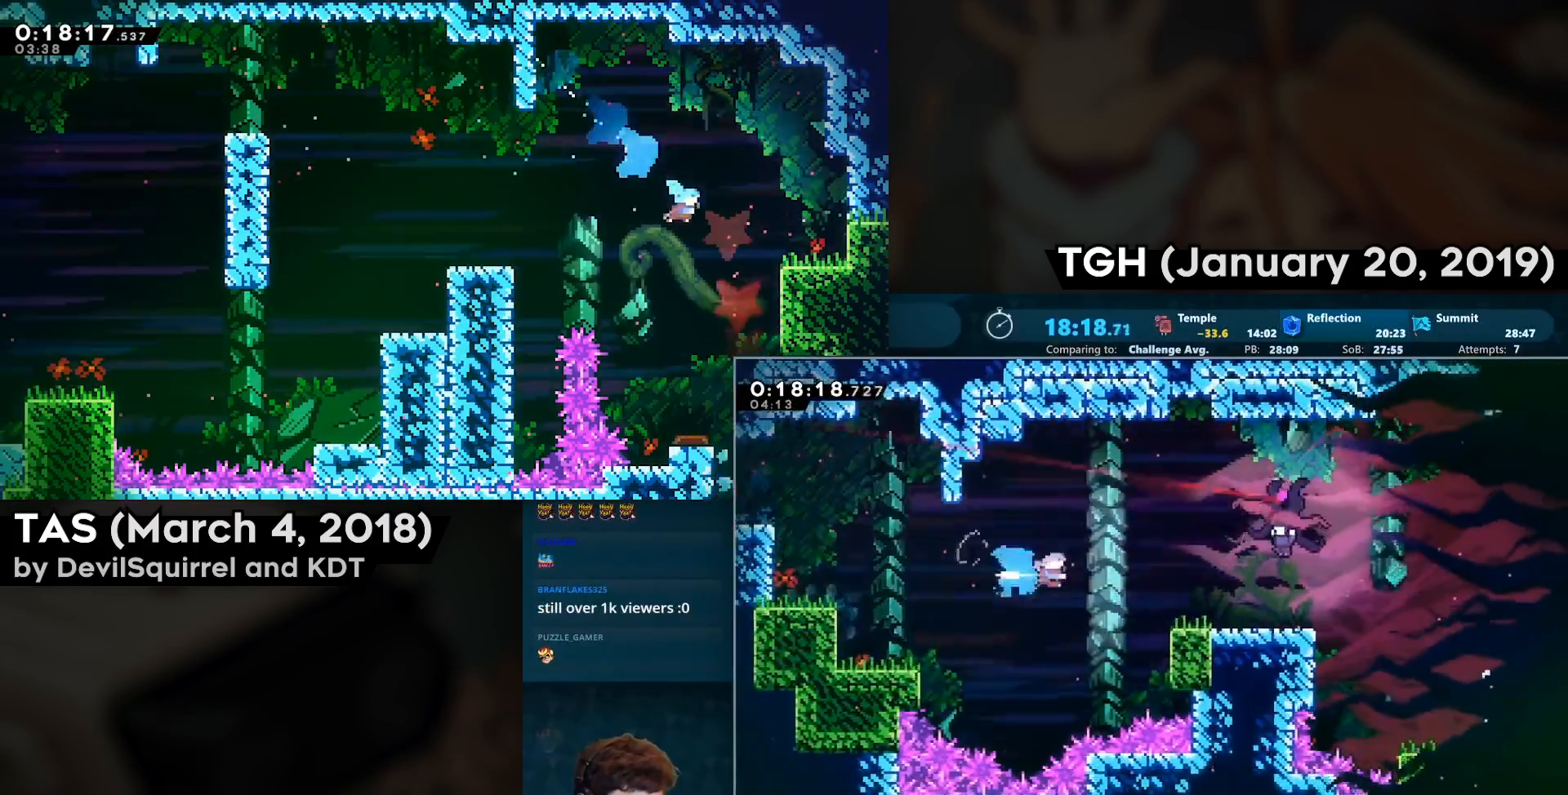
{"buttons": ["DPAD_UP", "DPAD_RIGHT"], "left_stick": "center", "right_stick": "center", "events": [[283, "DPAD_UP", "down"], [333, "CIRCLE", "down"], [483, "CIRCLE", "up"]]}
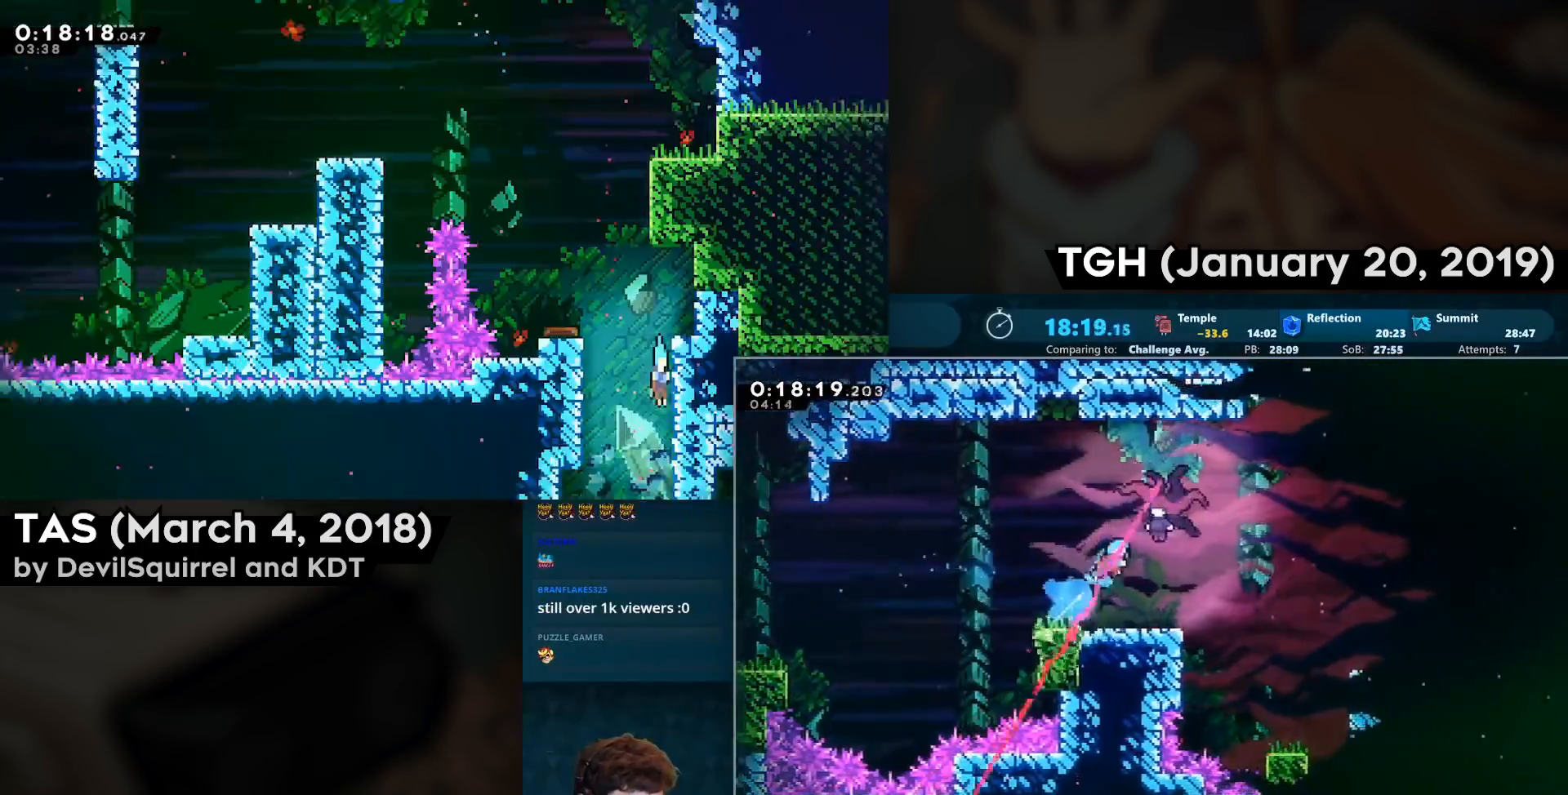
{"buttons": ["R2", "DPAD_DOWN", "DPAD_RIGHT"], "left_stick": "center", "right_stick": "center", "events": [[33, "R2", "down"], [67, "DPAD_UP", "up"], [83, "DPAD_RIGHT", "up"], [200, "DPAD_DOWN", "down"], [200, "DPAD_RIGHT", "down"]]}